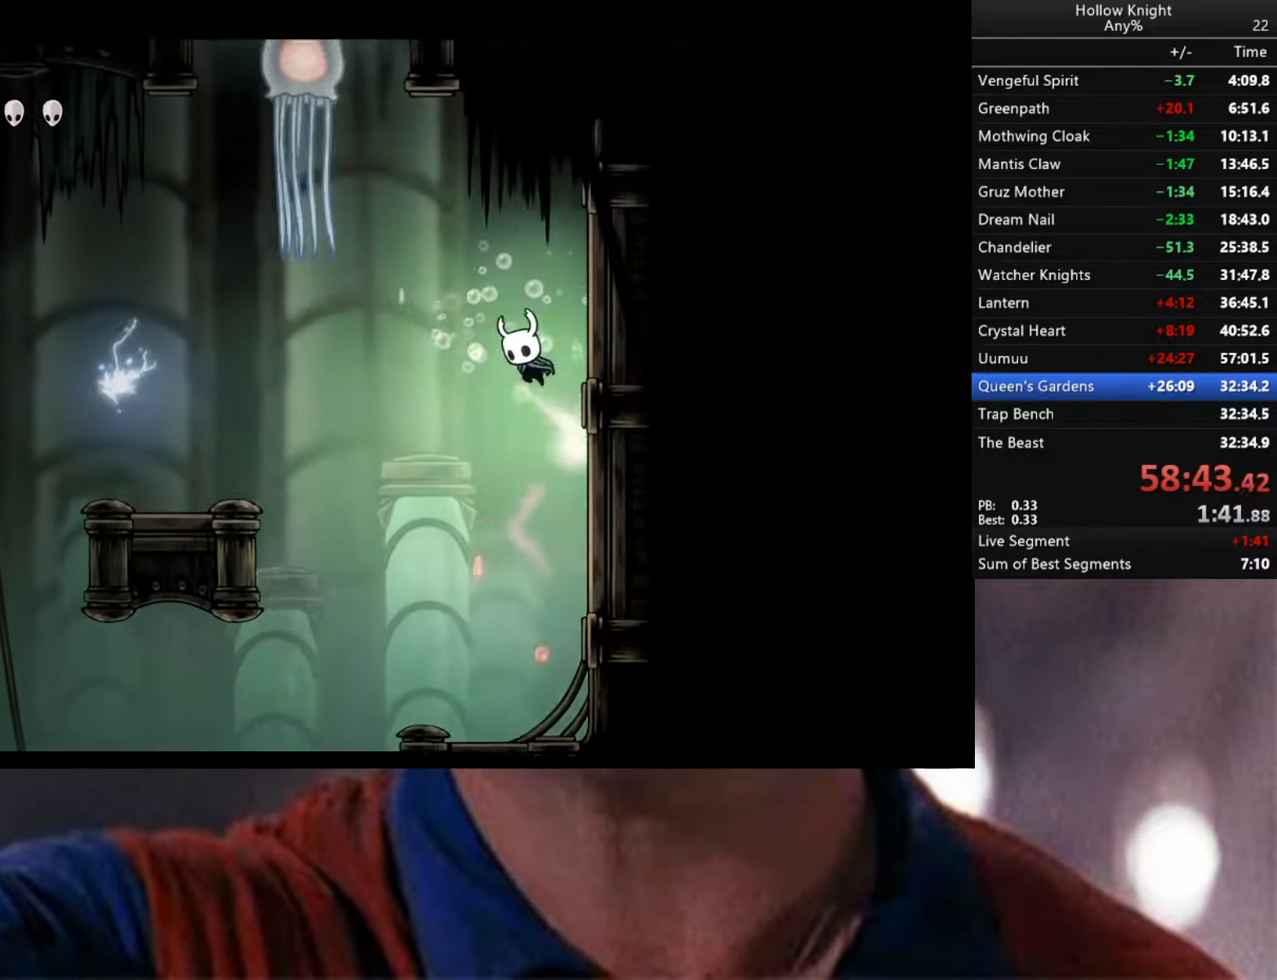
Gameplay with a controller (Xbox layout); each line is a JSON object with the inputs held at the frame after it. "events" lists button and stick changes between this image and that frame as [ms after this image, input, new state], when the widget could be followed in between.
{"buttons": [], "left_stick": "right", "right_stick": "center", "events": [[200, "A", "up"]]}
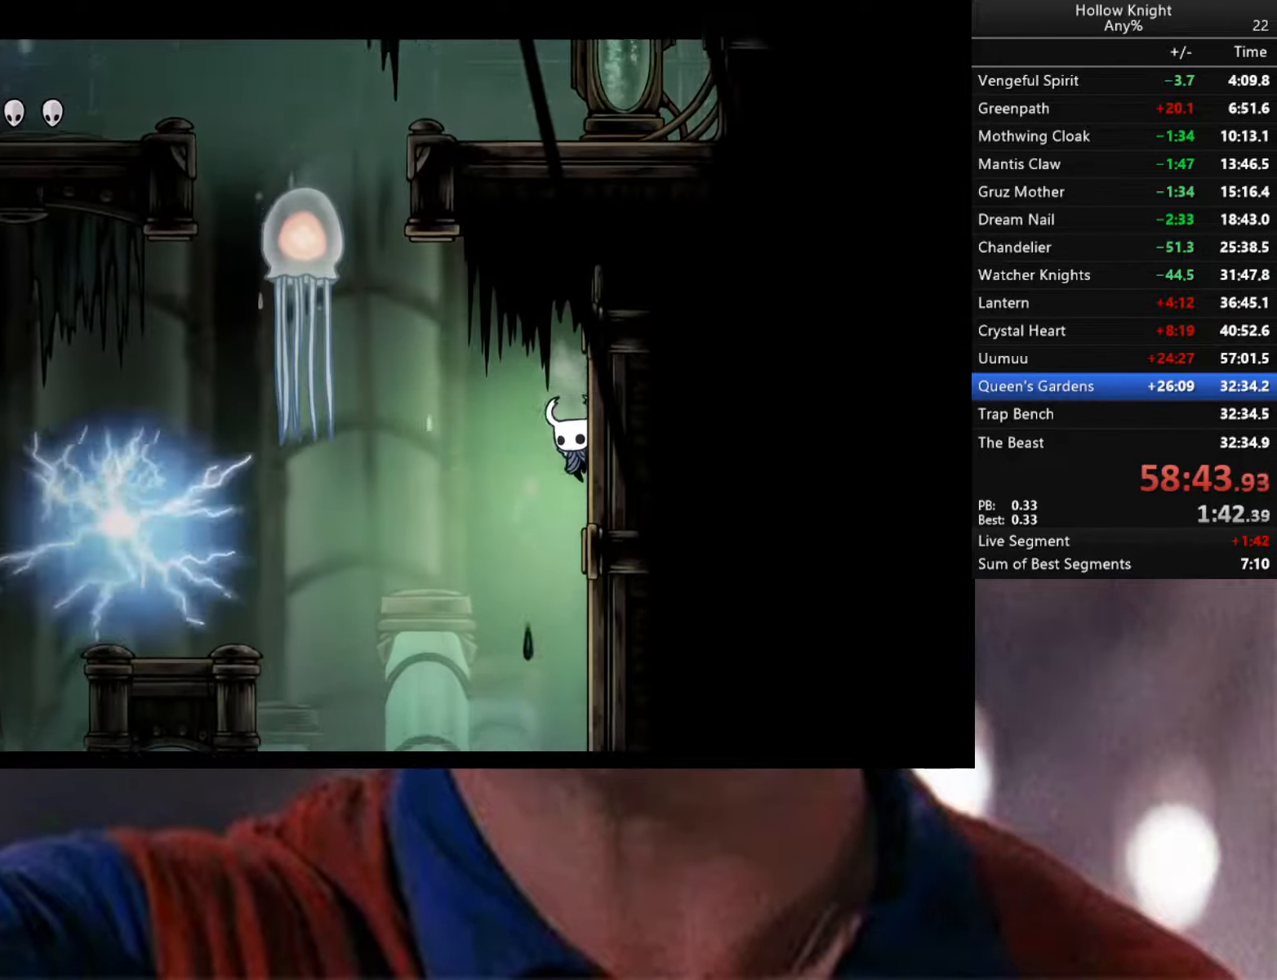
{"buttons": ["A"], "left_stick": "left", "right_stick": "center", "events": [[333, "A", "down"], [433, "left_stick", "up-left"], [483, "left_stick", "left"]]}
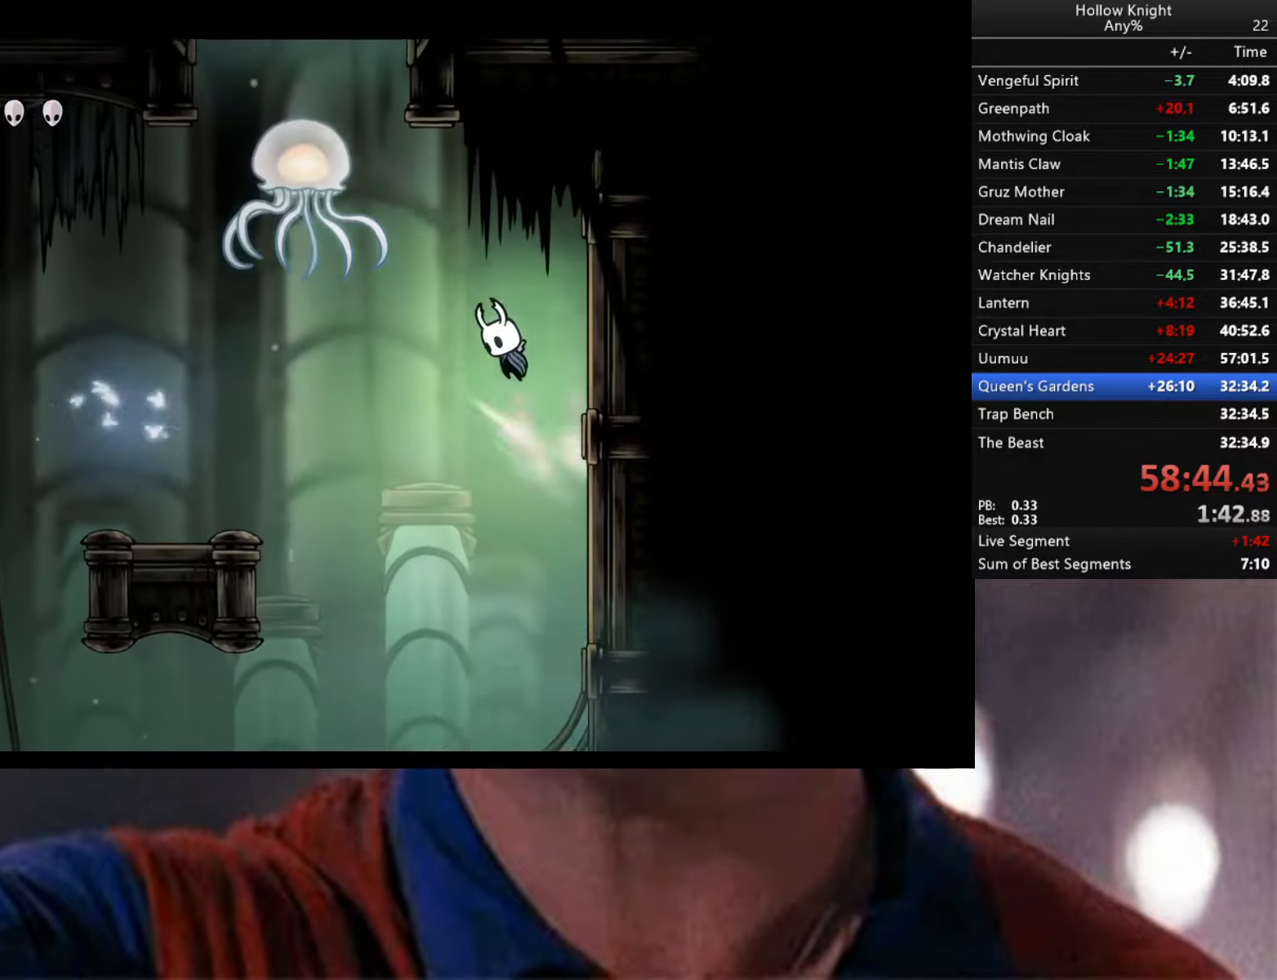
{"buttons": [], "left_stick": "right", "right_stick": "center", "events": [[83, "X", "down"], [233, "X", "up"], [233, "left_stick", "right"], [266, "A", "up"]]}
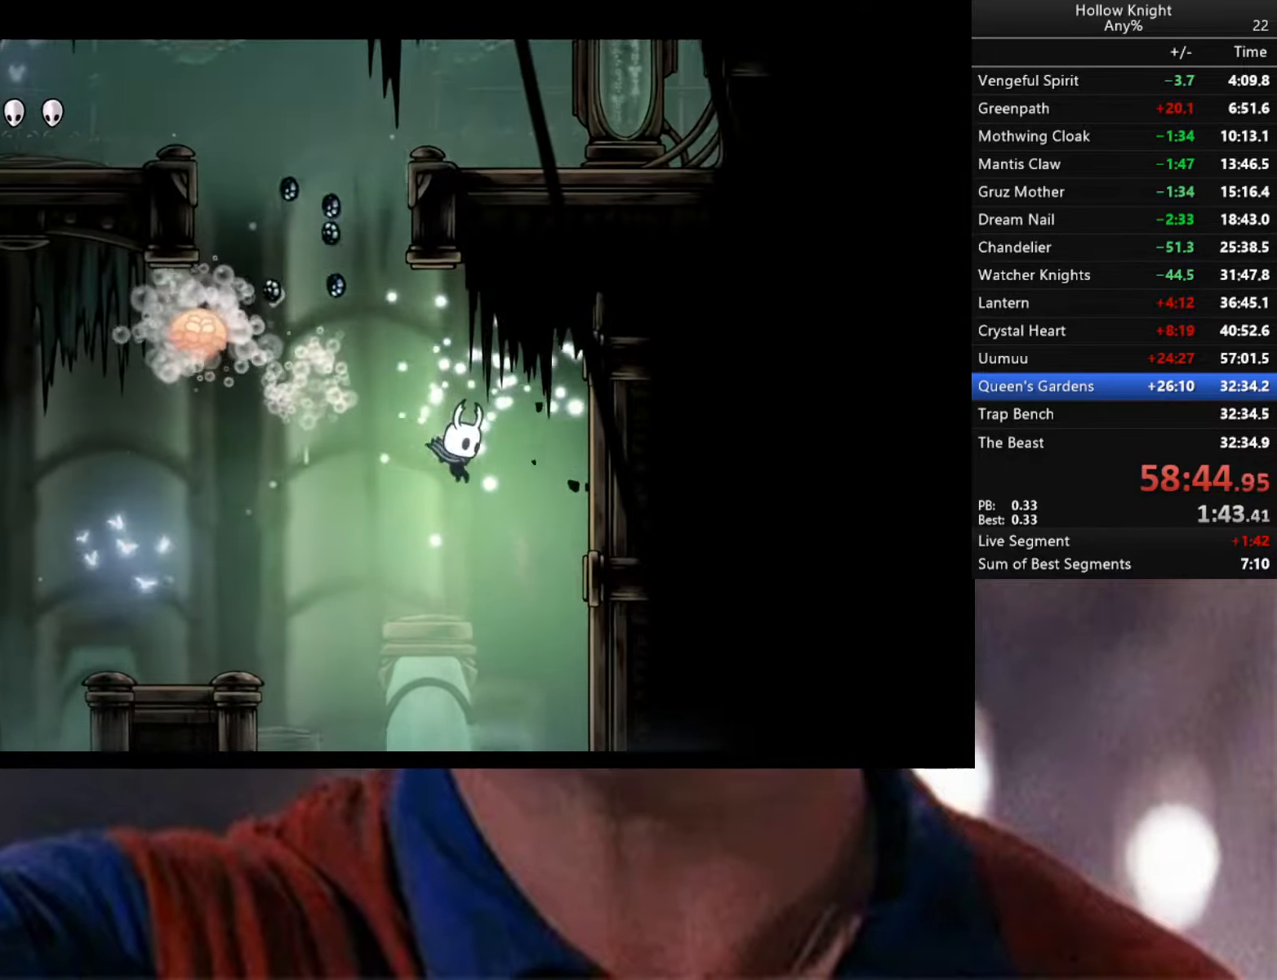
{"buttons": [], "left_stick": "left", "right_stick": "center", "events": [[216, "left_stick", "center"], [416, "left_stick", "left"]]}
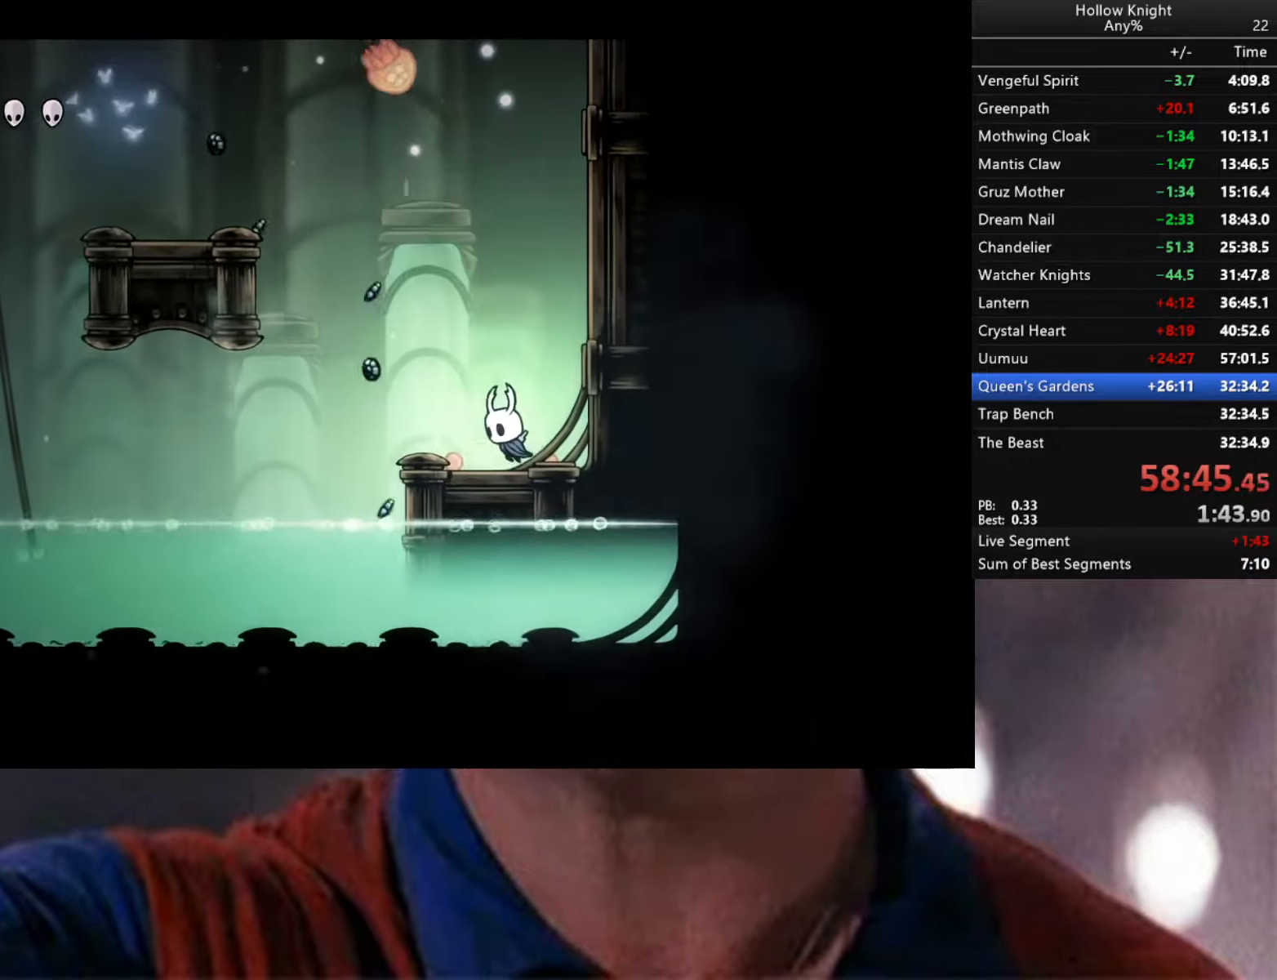
{"buttons": ["A"], "left_stick": "left", "right_stick": "center", "events": [[183, "A", "down"]]}
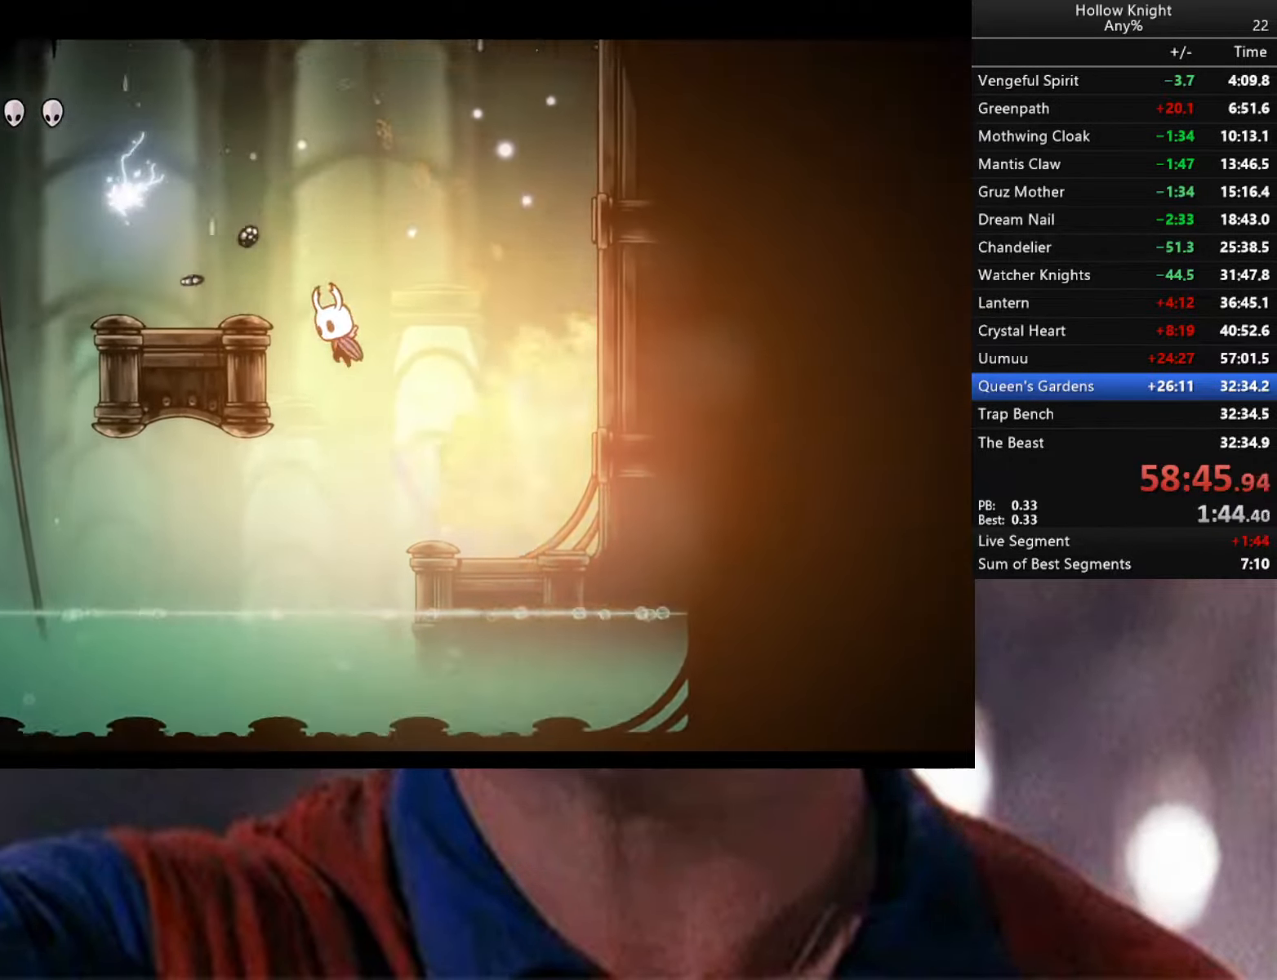
{"buttons": ["A"], "left_stick": "right", "right_stick": "center", "events": [[266, "A", "up"], [300, "left_stick", "right"], [350, "A", "down"]]}
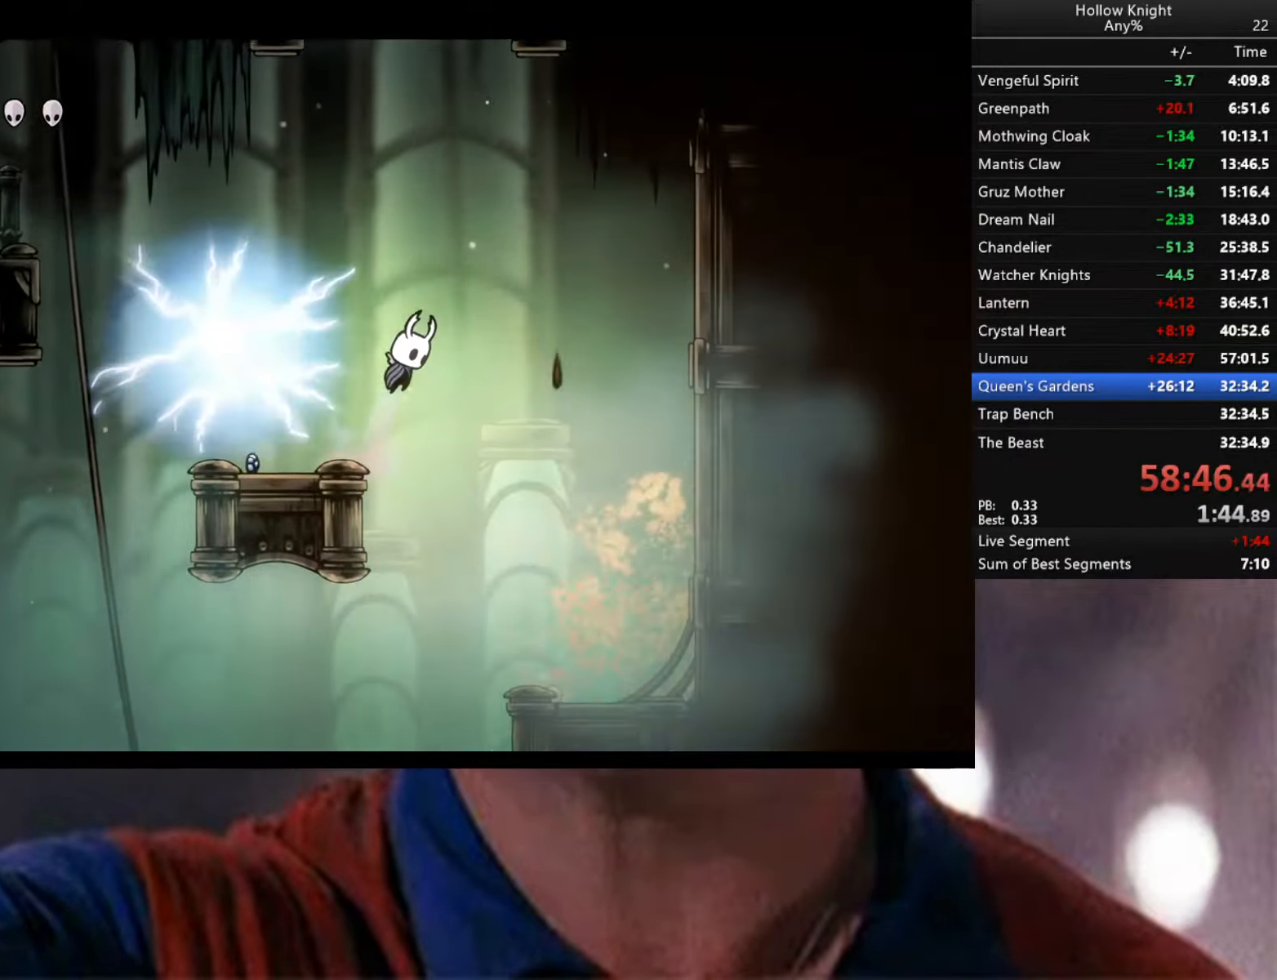
{"buttons": [], "left_stick": "right", "right_stick": "center", "events": [[316, "R2", "down"], [450, "A", "up"], [500, "R2", "up"]]}
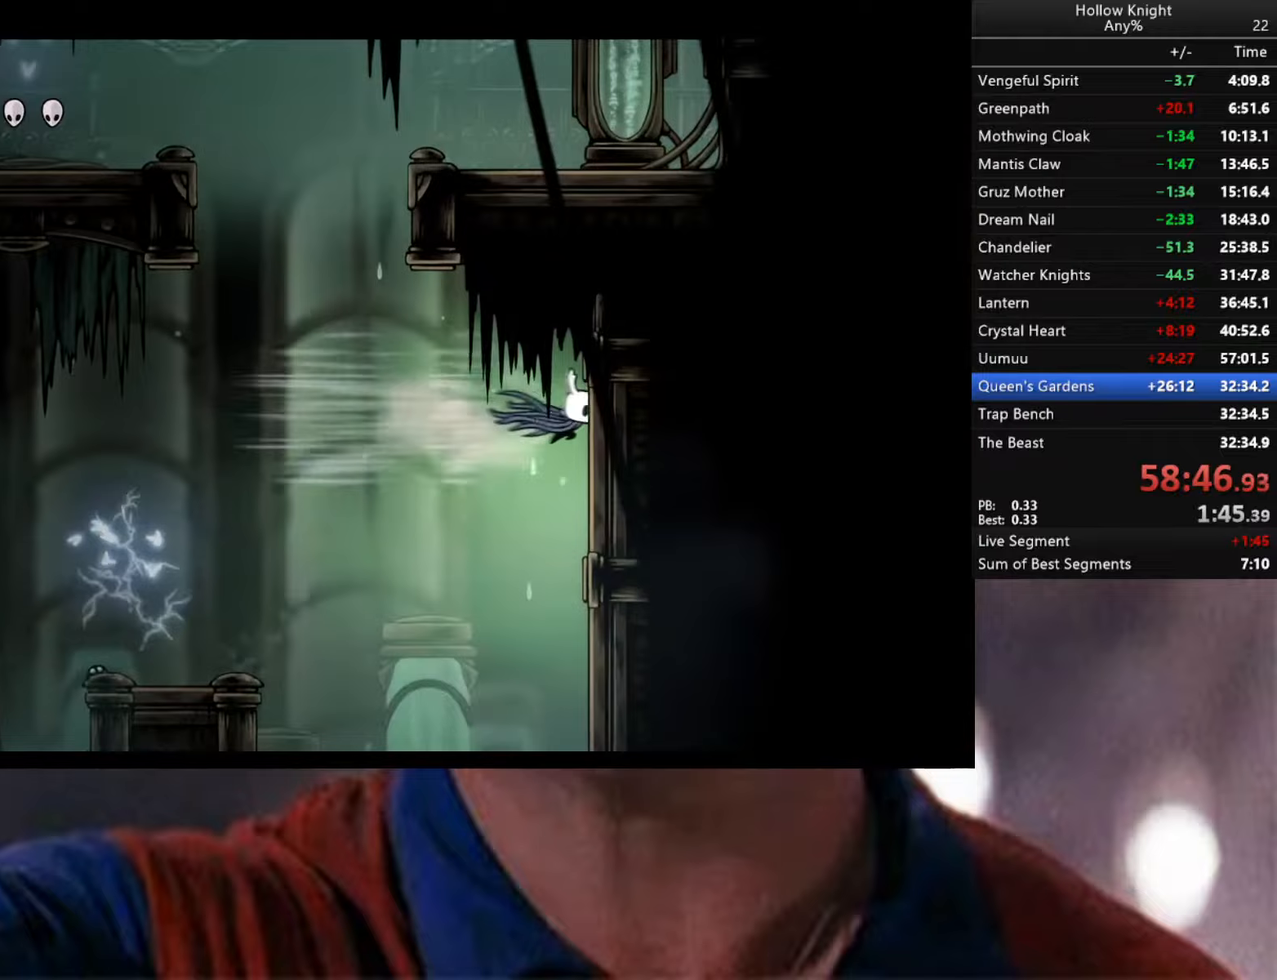
{"buttons": [], "left_stick": "left", "right_stick": "center", "events": [[183, "A", "down"], [183, "left_stick", "left"], [467, "A", "up"]]}
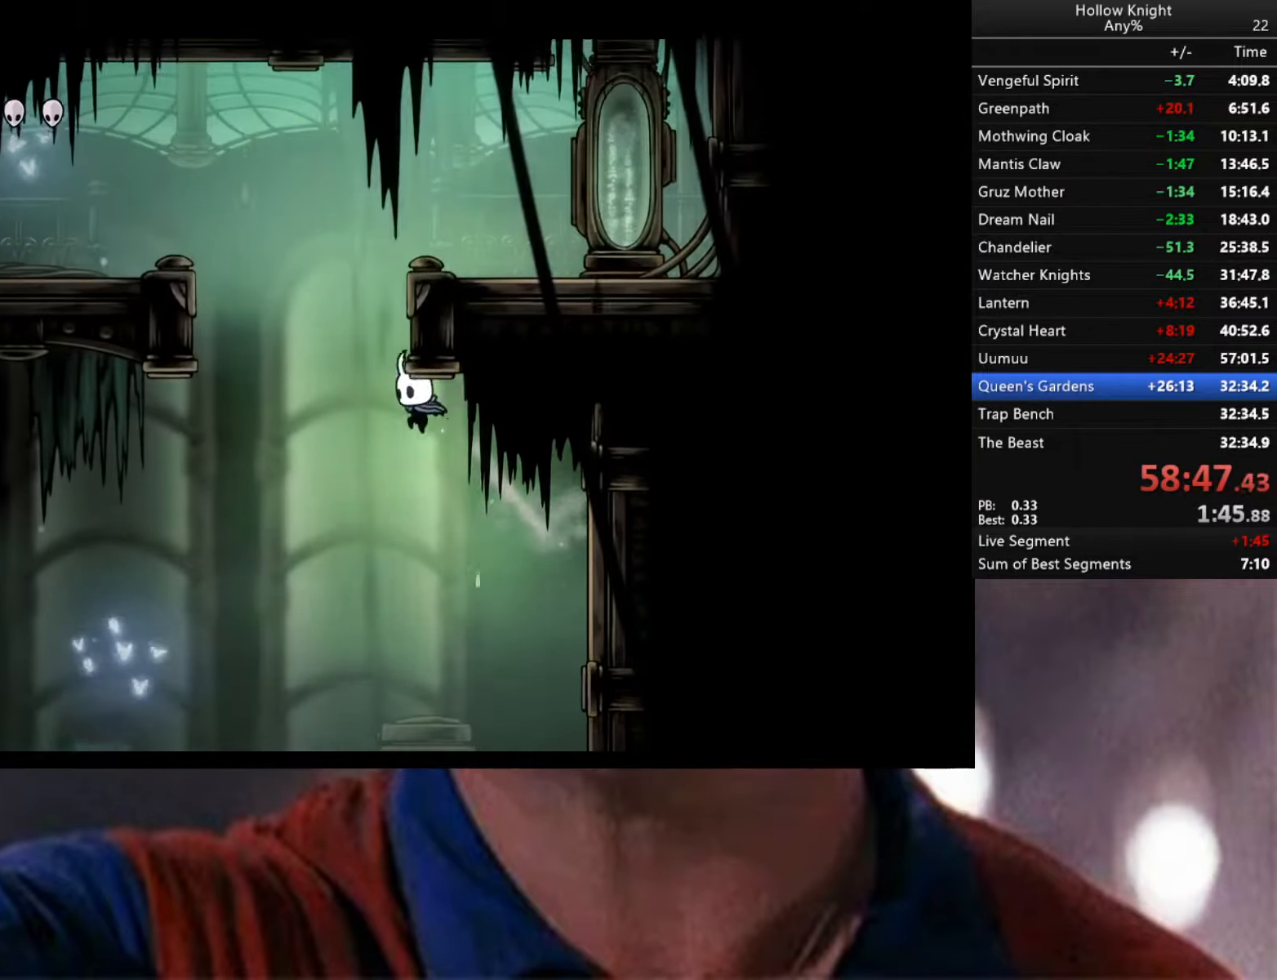
{"buttons": [], "left_stick": "right", "right_stick": "center", "events": [[217, "R2", "down"], [383, "R2", "up"], [467, "left_stick", "right"]]}
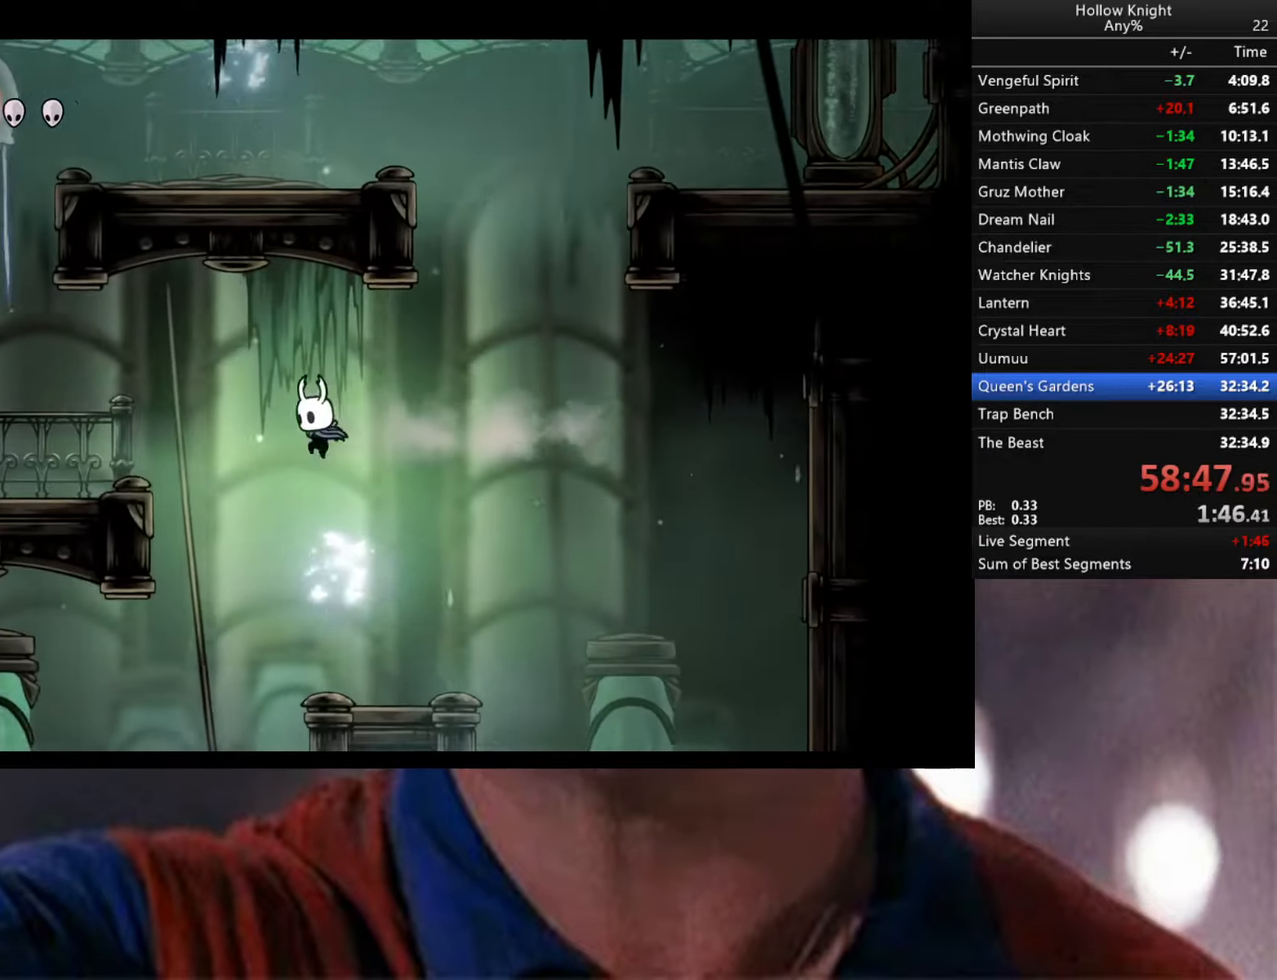
{"buttons": ["A"], "left_stick": "left", "right_stick": "center", "events": [[133, "left_stick", "center"], [467, "A", "down"], [467, "left_stick", "left"]]}
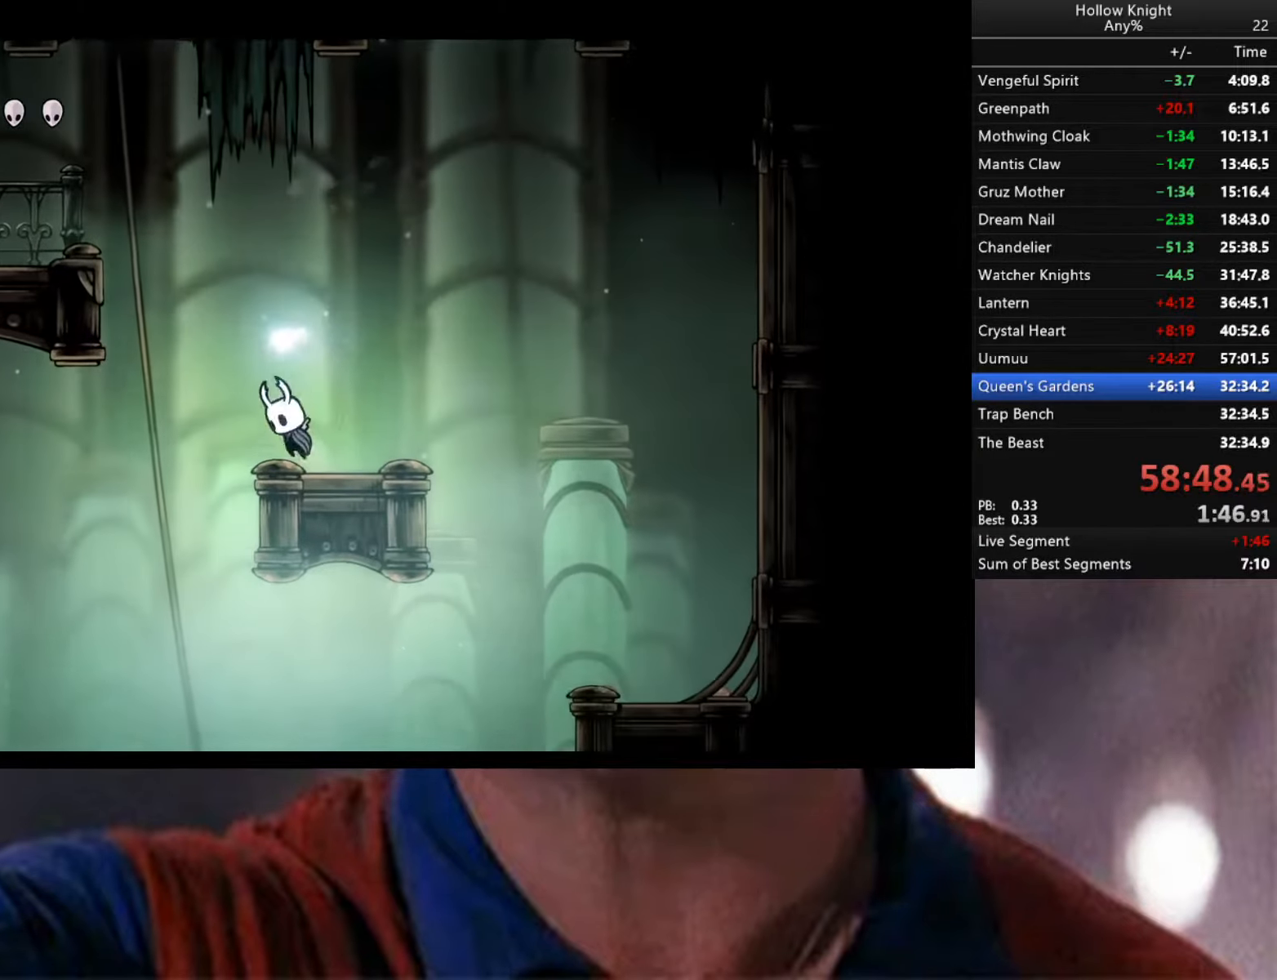
{"buttons": ["A"], "left_stick": "left", "right_stick": "center", "events": []}
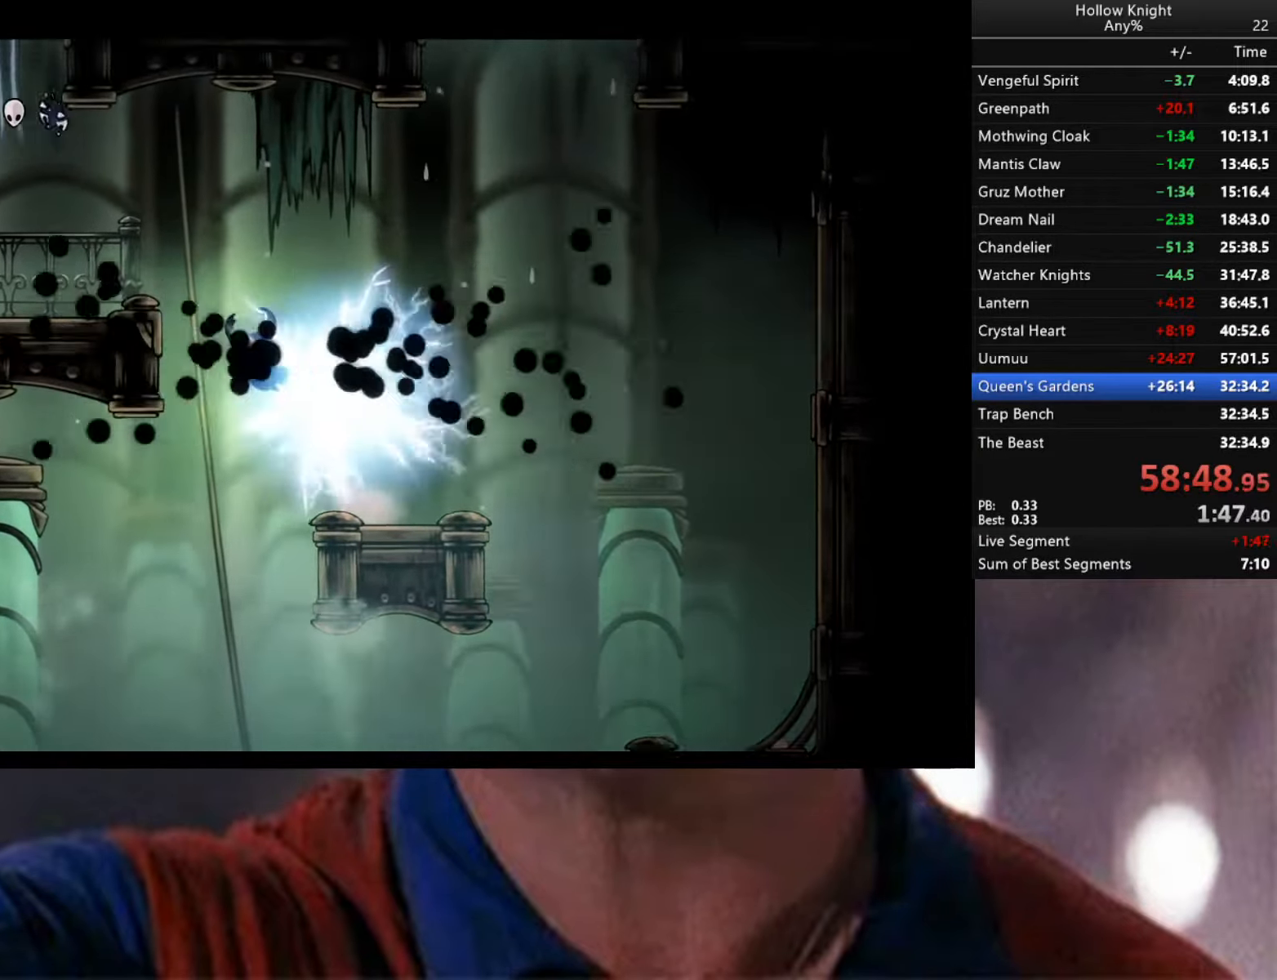
{"buttons": ["A"], "left_stick": "left", "right_stick": "center", "events": [[250, "A", "up"], [350, "A", "down"]]}
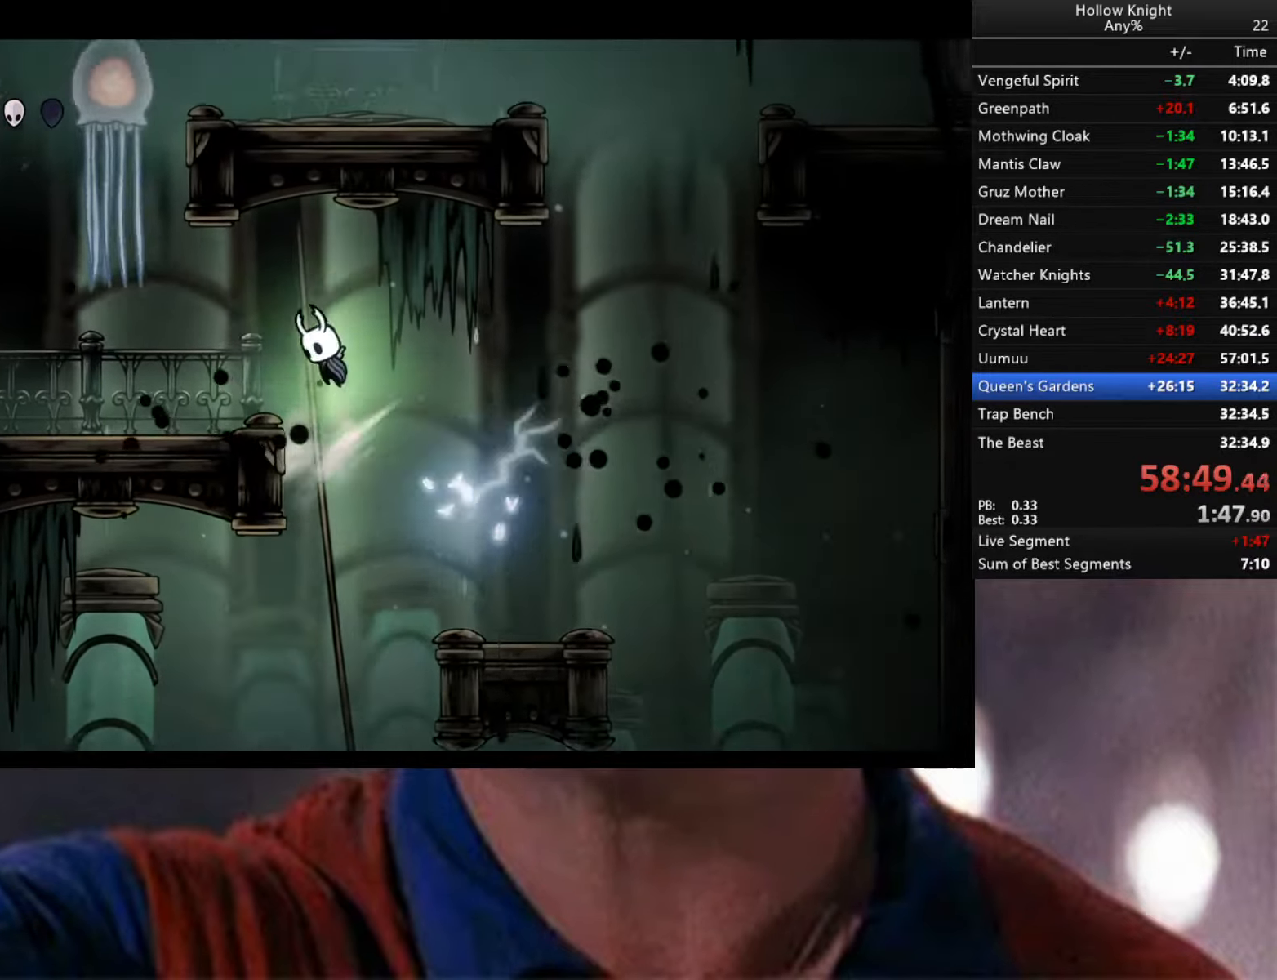
{"buttons": ["R2"], "left_stick": "left", "right_stick": "center", "events": [[100, "A", "up"], [317, "R2", "down"]]}
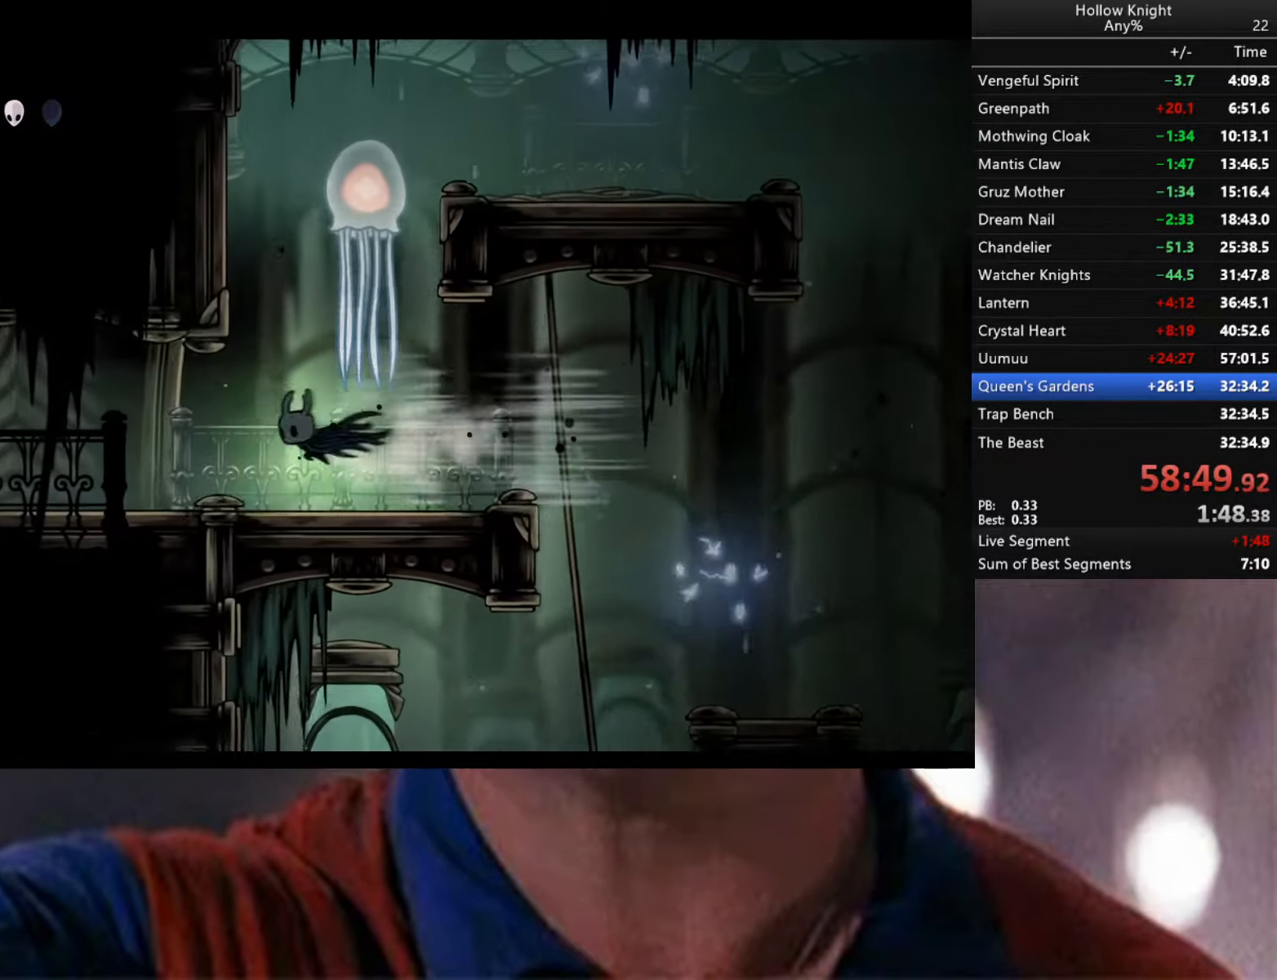
{"buttons": ["R2"], "left_stick": "left", "right_stick": "center", "events": [[150, "R2", "up"], [317, "R2", "down"]]}
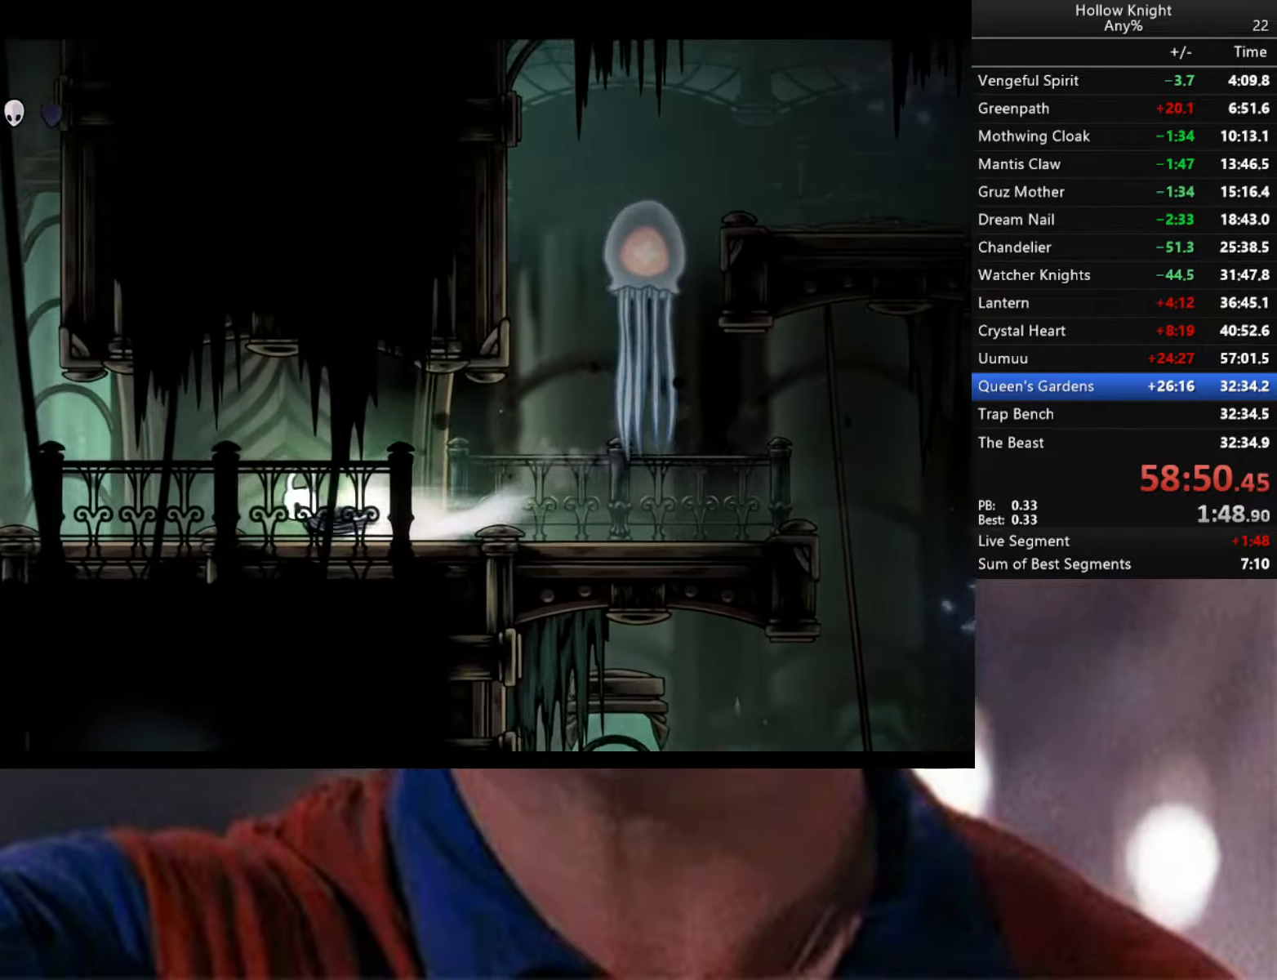
{"buttons": ["X"], "left_stick": "up-left", "right_stick": "center", "events": [[267, "R2", "up"], [417, "left_stick", "up-left"], [467, "X", "down"]]}
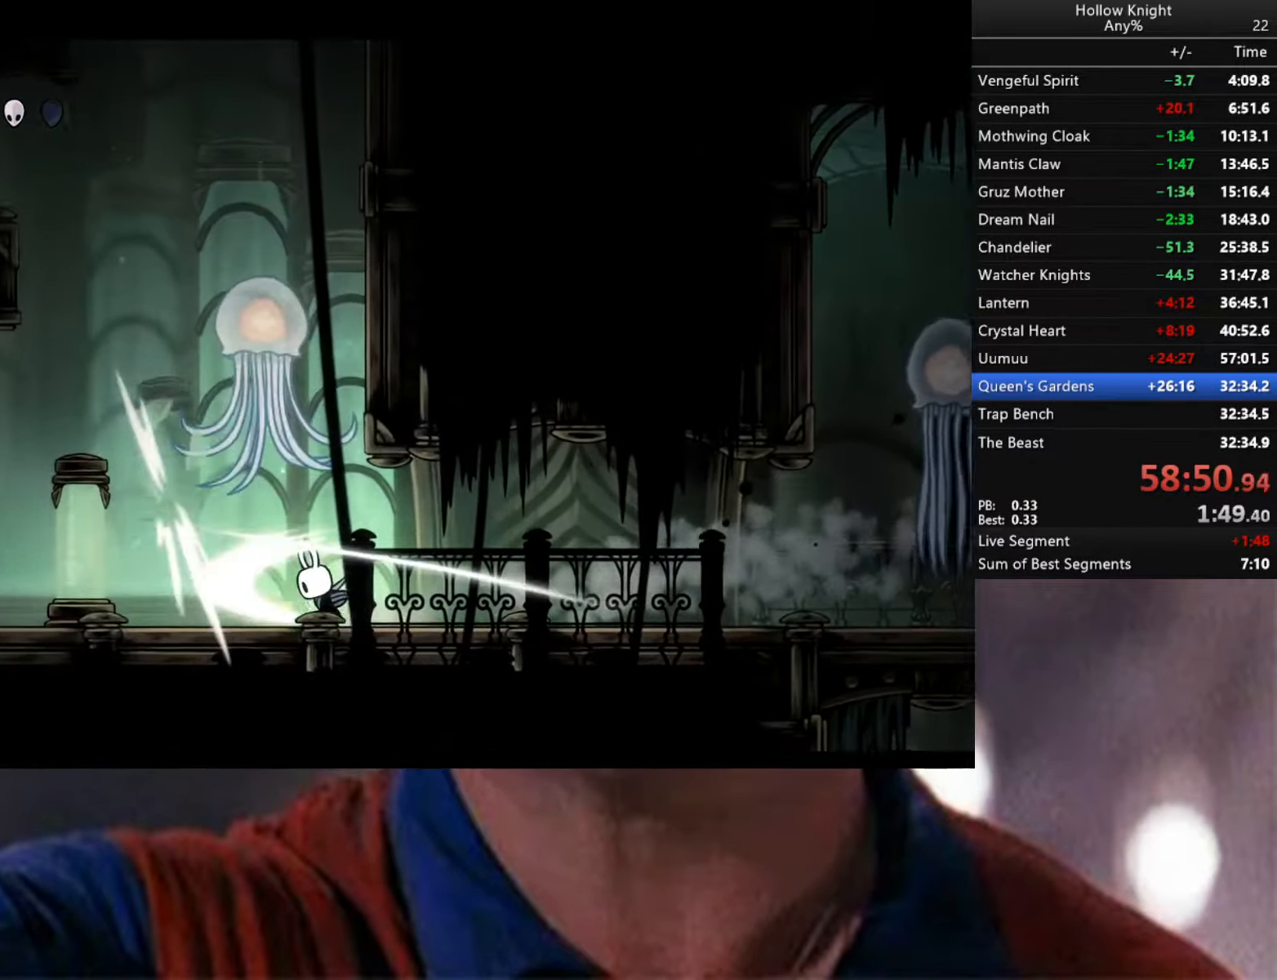
{"buttons": [], "left_stick": "left", "right_stick": "center", "events": [[17, "X", "up"], [300, "left_stick", "left"]]}
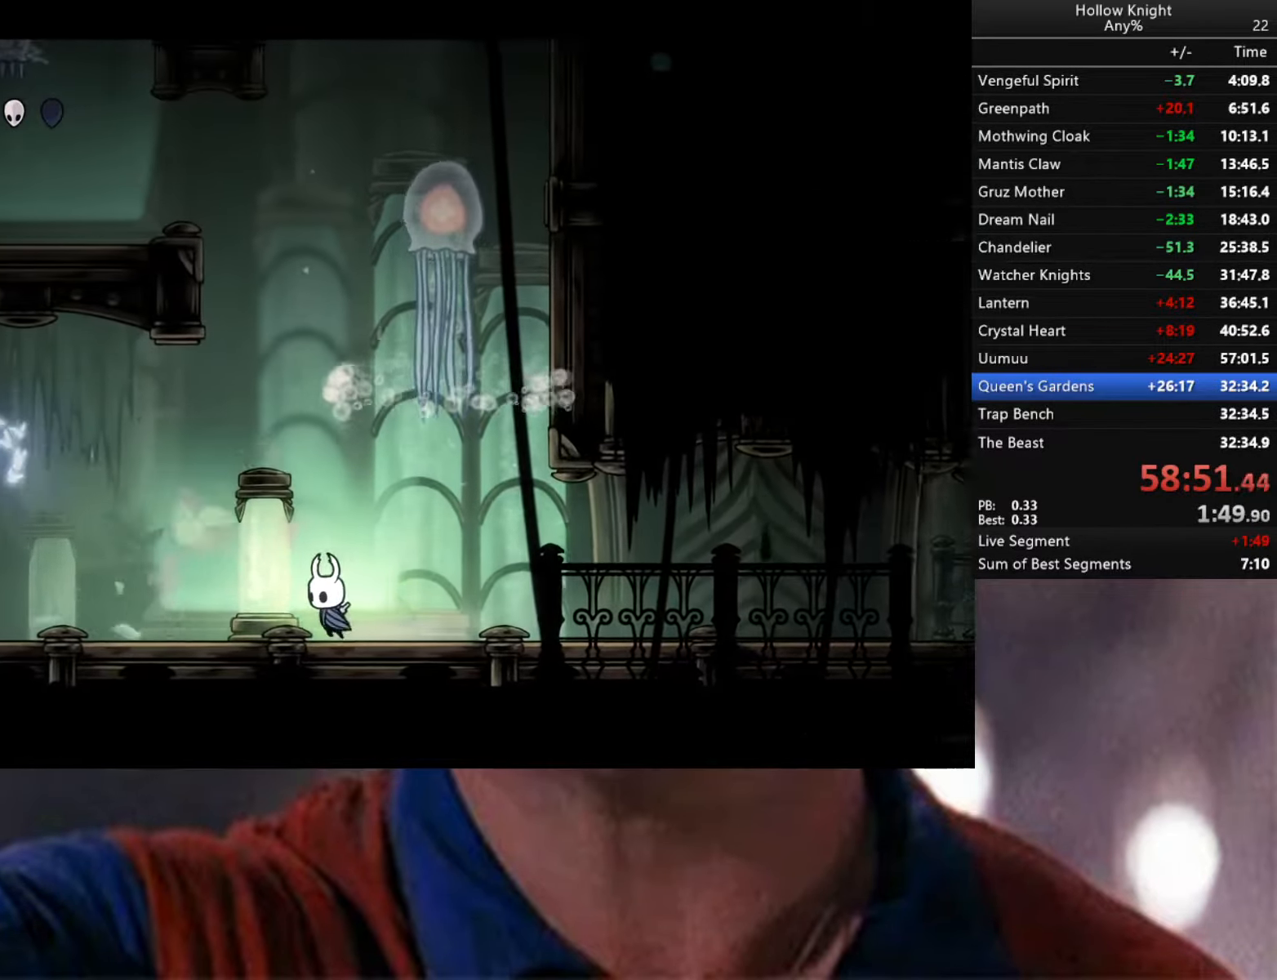
{"buttons": [], "left_stick": "left", "right_stick": "center", "events": [[133, "R2", "down"], [400, "R2", "up"]]}
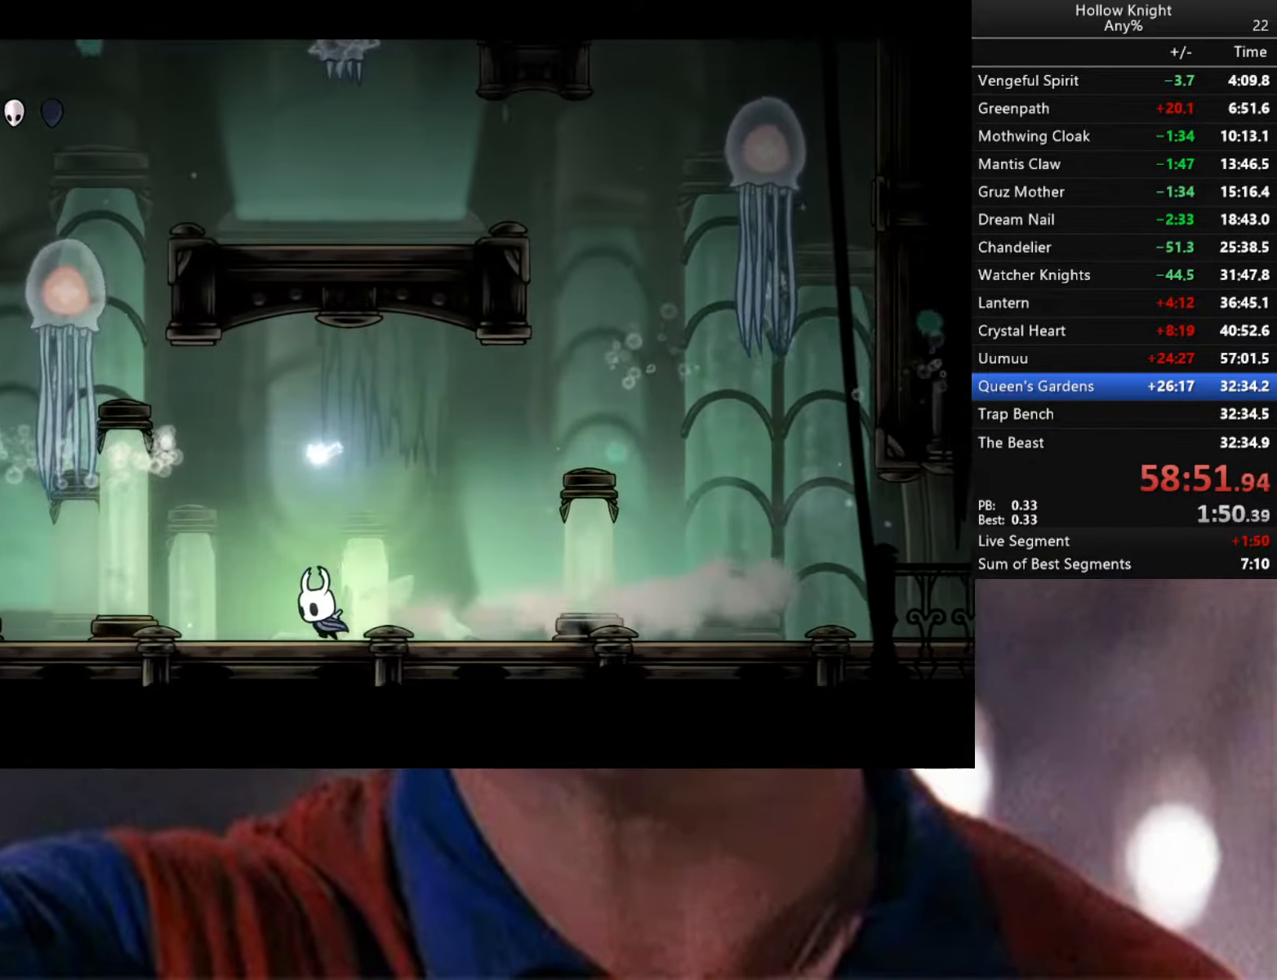
{"buttons": [], "left_stick": "left", "right_stick": "center", "events": []}
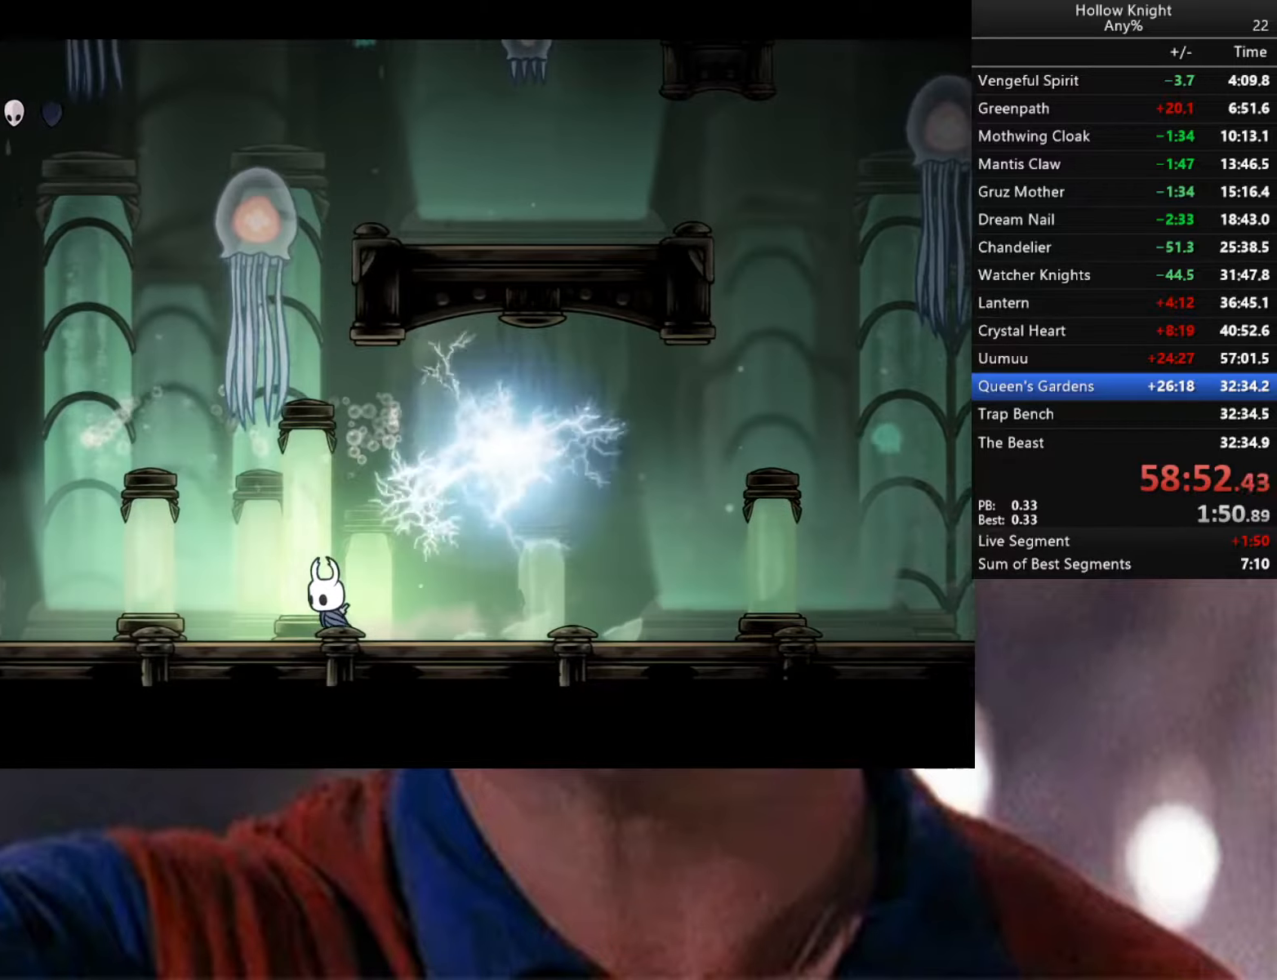
{"buttons": ["A"], "left_stick": "left", "right_stick": "center", "events": [[184, "A", "down"]]}
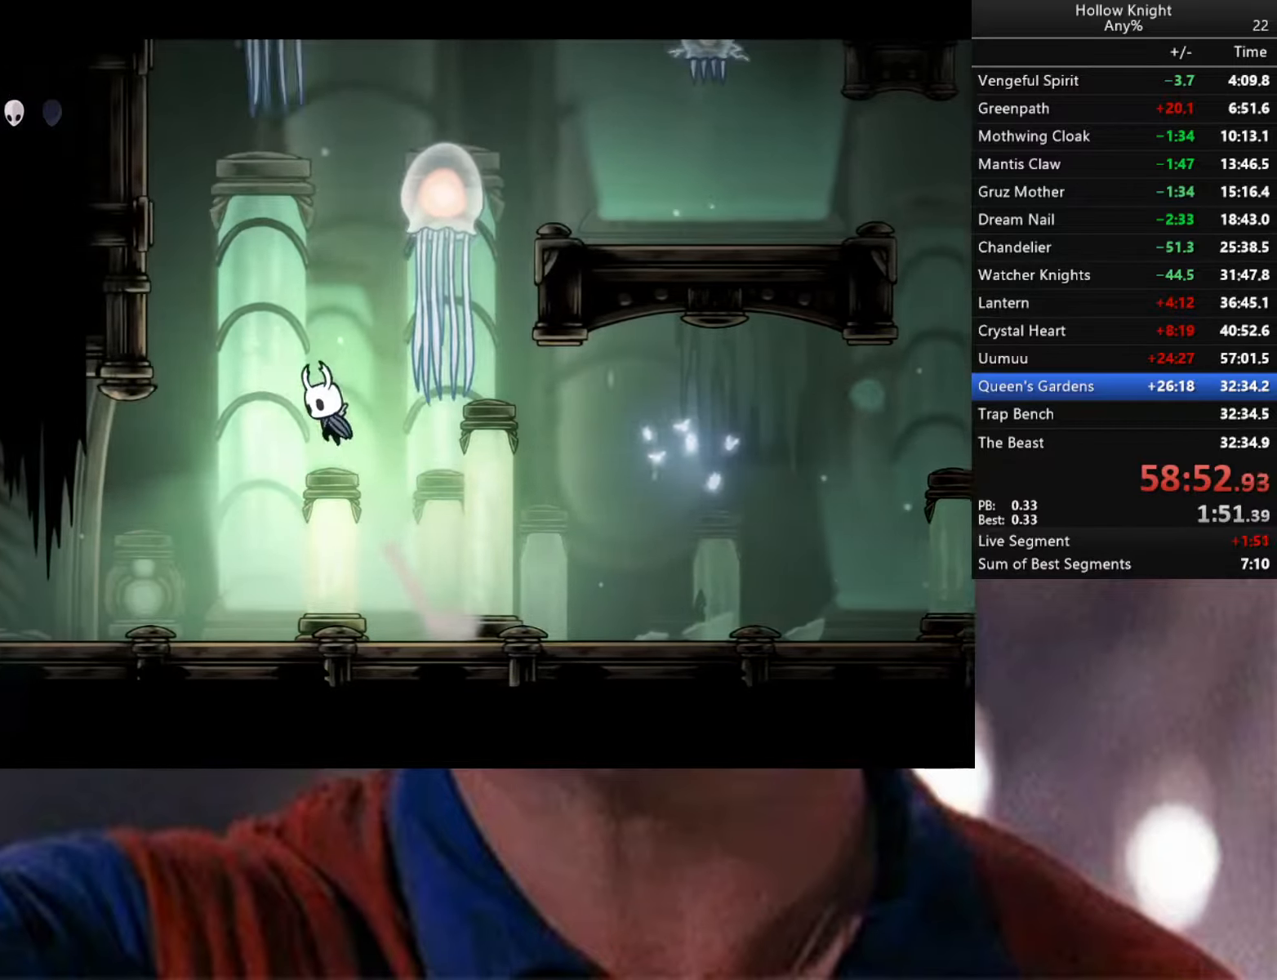
{"buttons": ["A"], "left_stick": "left", "right_stick": "center", "events": [[184, "R2", "down"], [300, "A", "up"], [334, "R2", "up"], [417, "A", "down"]]}
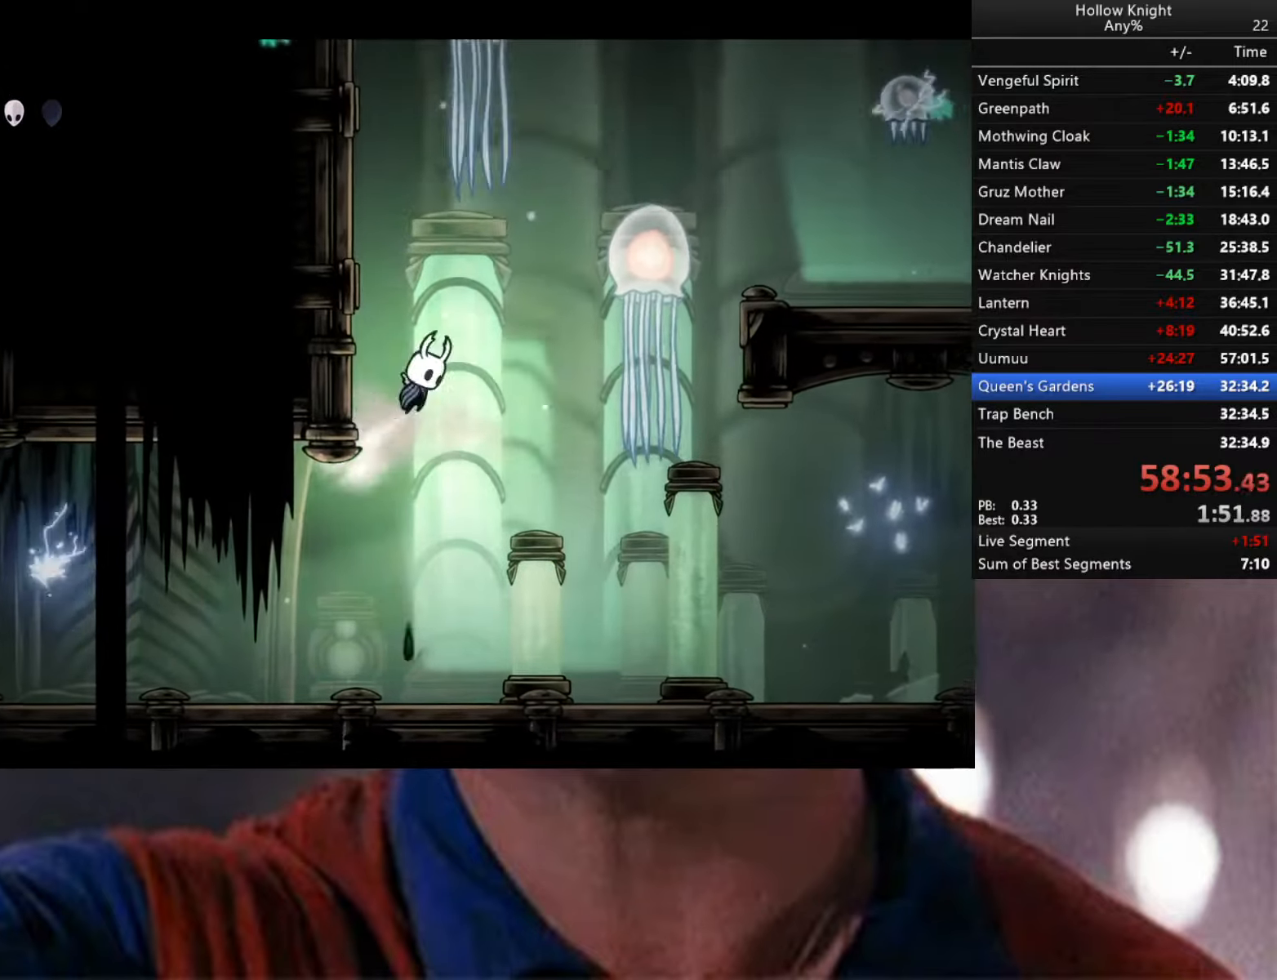
{"buttons": ["A"], "left_stick": "left", "right_stick": "center", "events": [[234, "A", "up"], [284, "A", "down"]]}
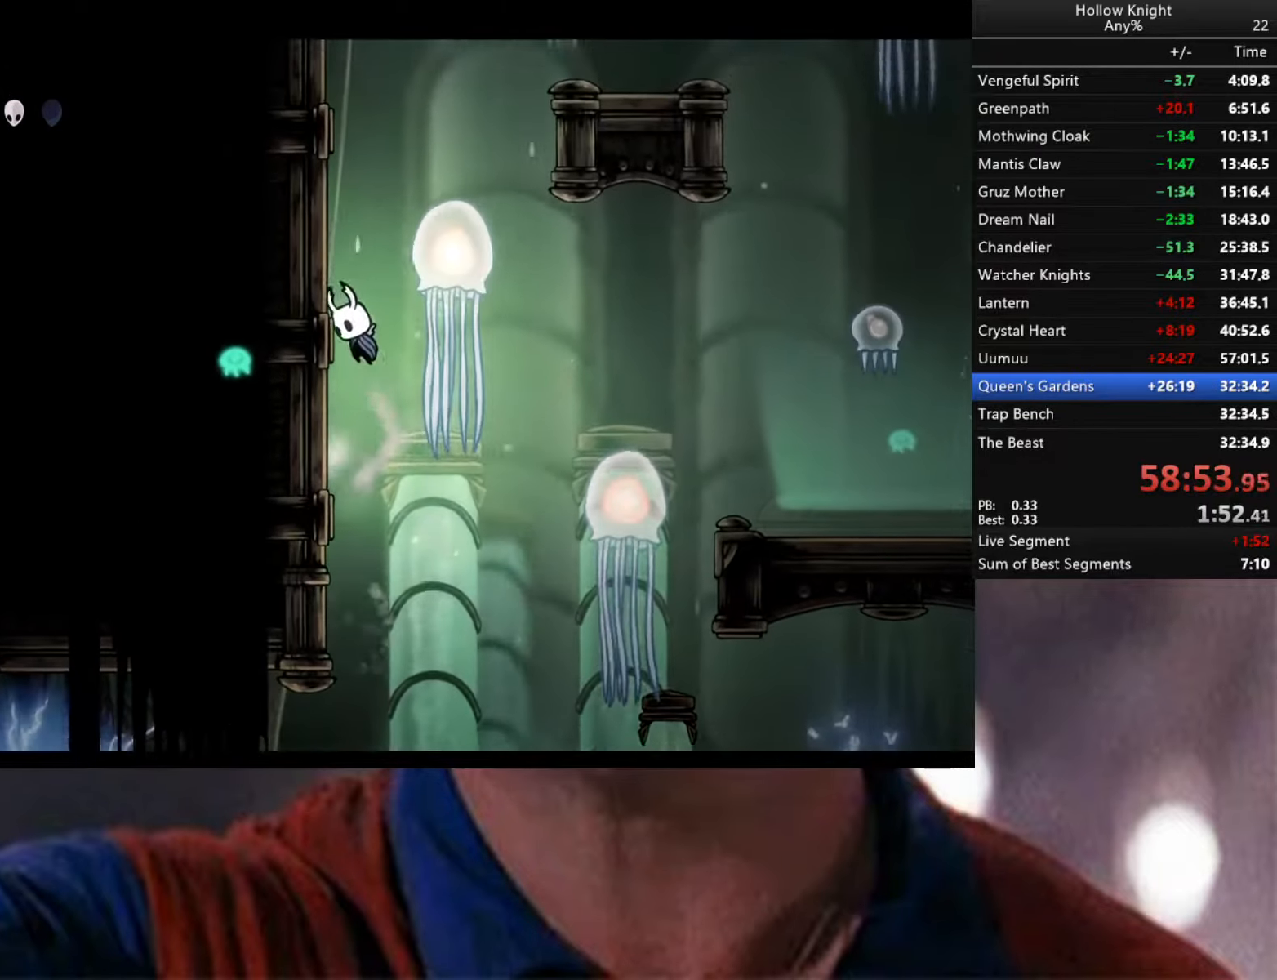
{"buttons": [], "left_stick": "left", "right_stick": "center", "events": [[84, "A", "up"], [150, "A", "down"], [400, "A", "up"]]}
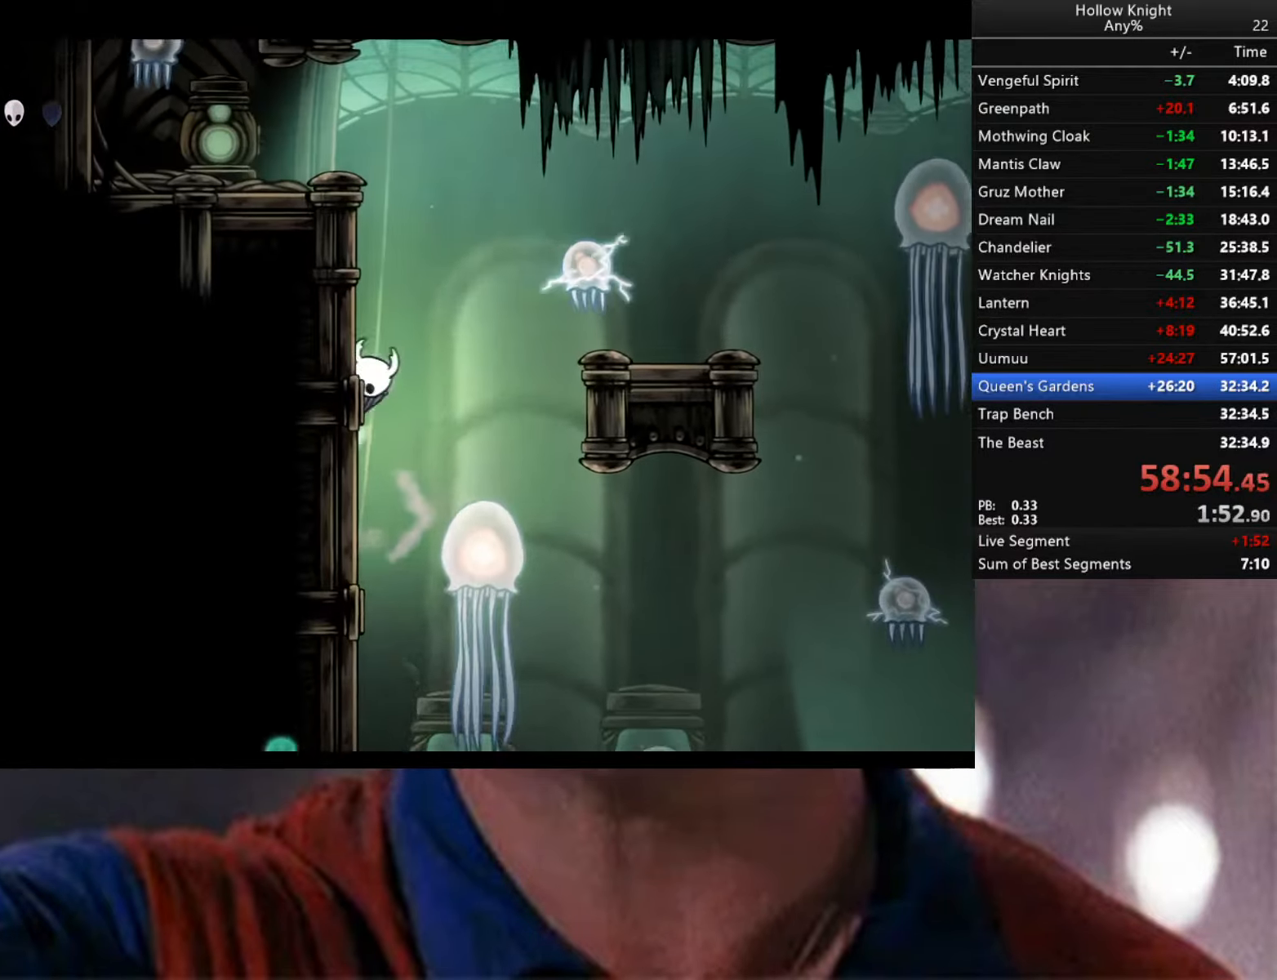
{"buttons": [], "left_stick": "left", "right_stick": "center", "events": [[17, "A", "down"], [84, "left_stick", "center"], [134, "left_stick", "right"], [267, "A", "up"], [350, "X", "down"], [434, "X", "up"], [467, "left_stick", "left"]]}
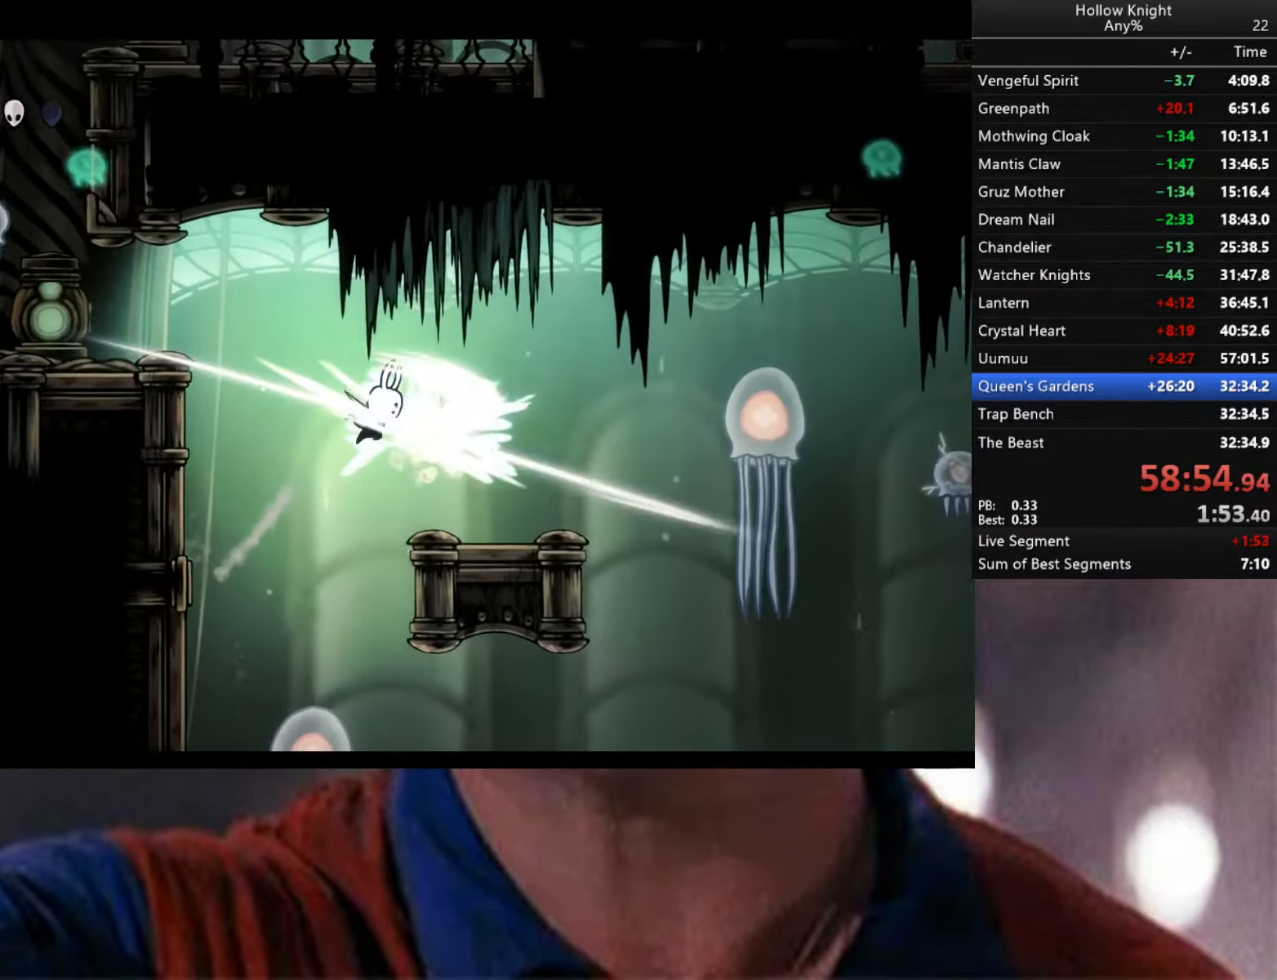
{"buttons": ["A"], "left_stick": "left", "right_stick": "center", "events": [[117, "R2", "down"], [350, "R2", "up"], [384, "A", "down"]]}
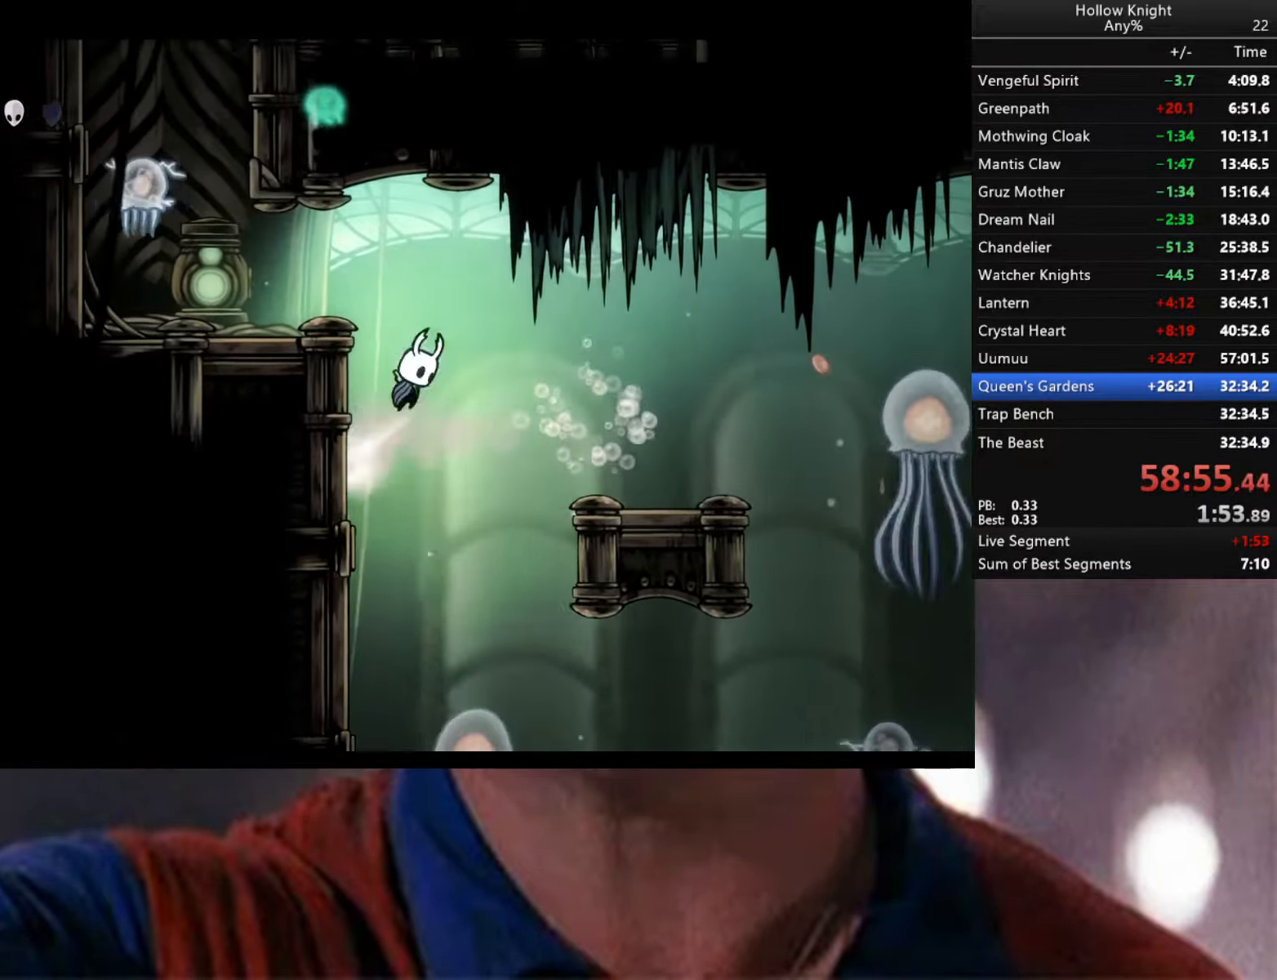
{"buttons": [], "left_stick": "left", "right_stick": "center", "events": [[217, "A", "up"], [334, "X", "down"], [467, "X", "up"]]}
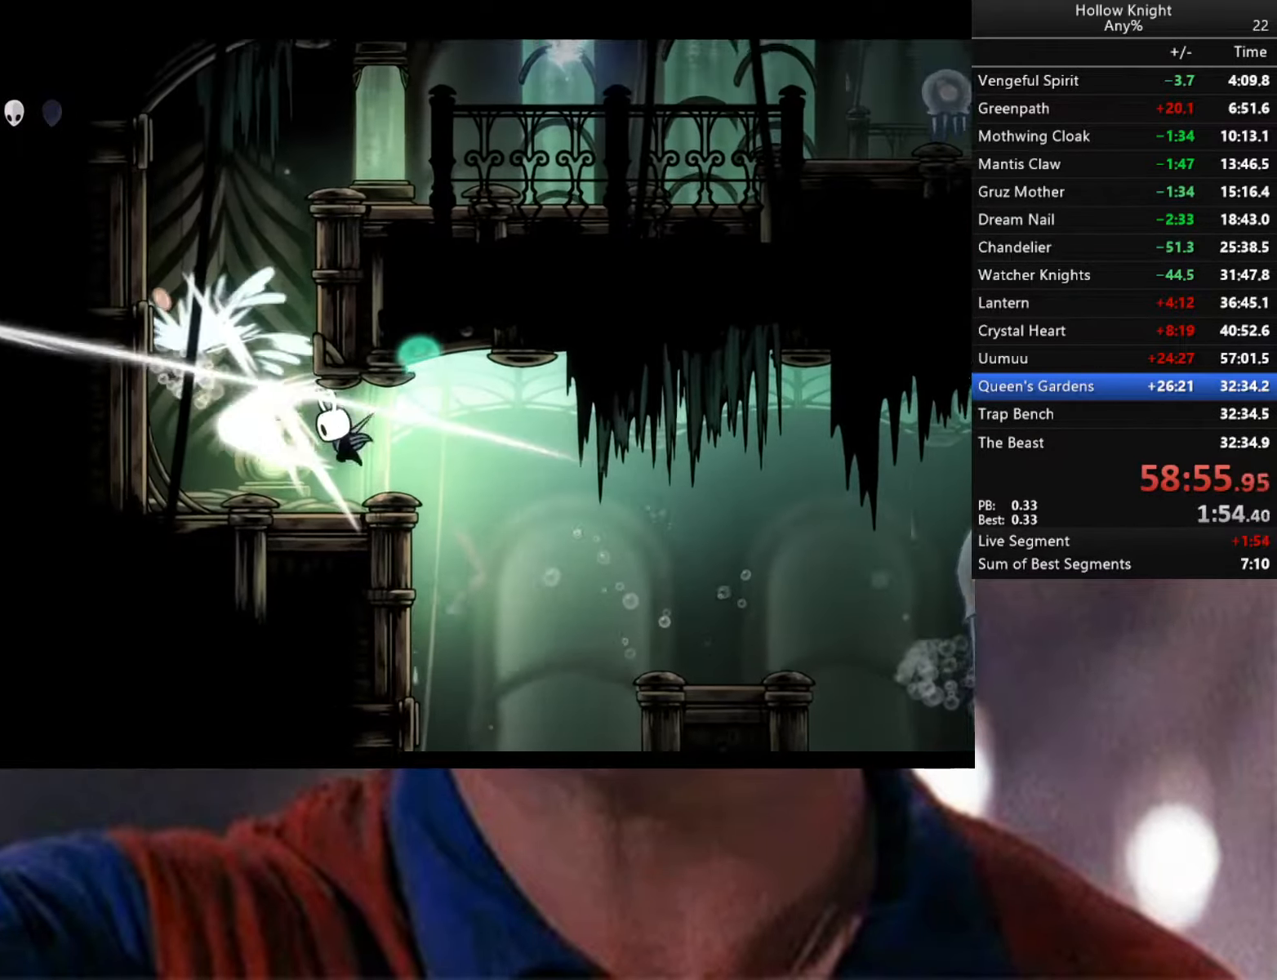
{"buttons": ["A"], "left_stick": "left", "right_stick": "center", "events": [[117, "A", "down"]]}
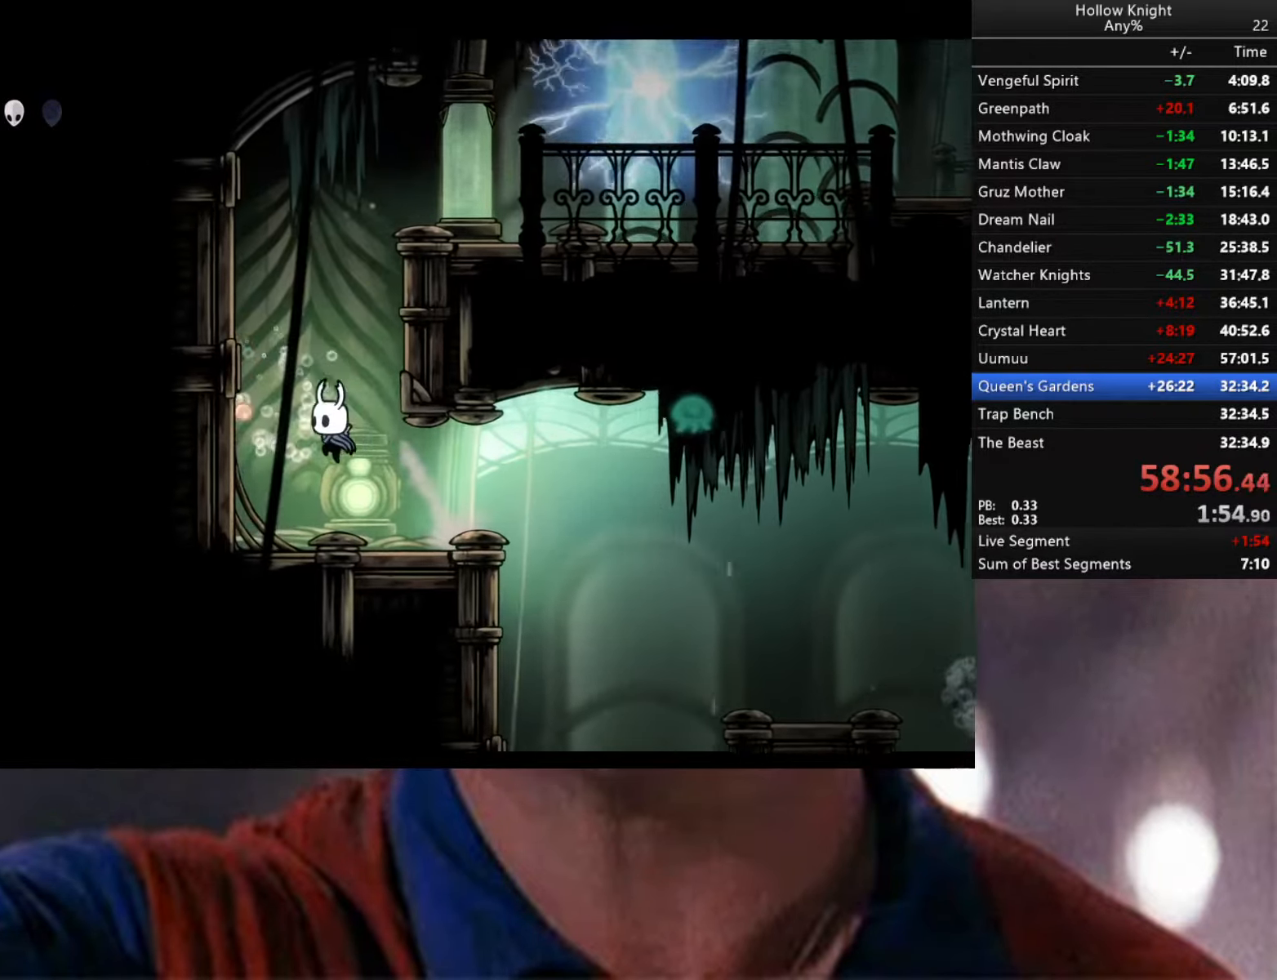
{"buttons": ["A"], "left_stick": "right", "right_stick": "center", "events": [[34, "A", "up"], [34, "left_stick", "center"], [117, "left_stick", "left"], [150, "A", "down"], [267, "left_stick", "right"]]}
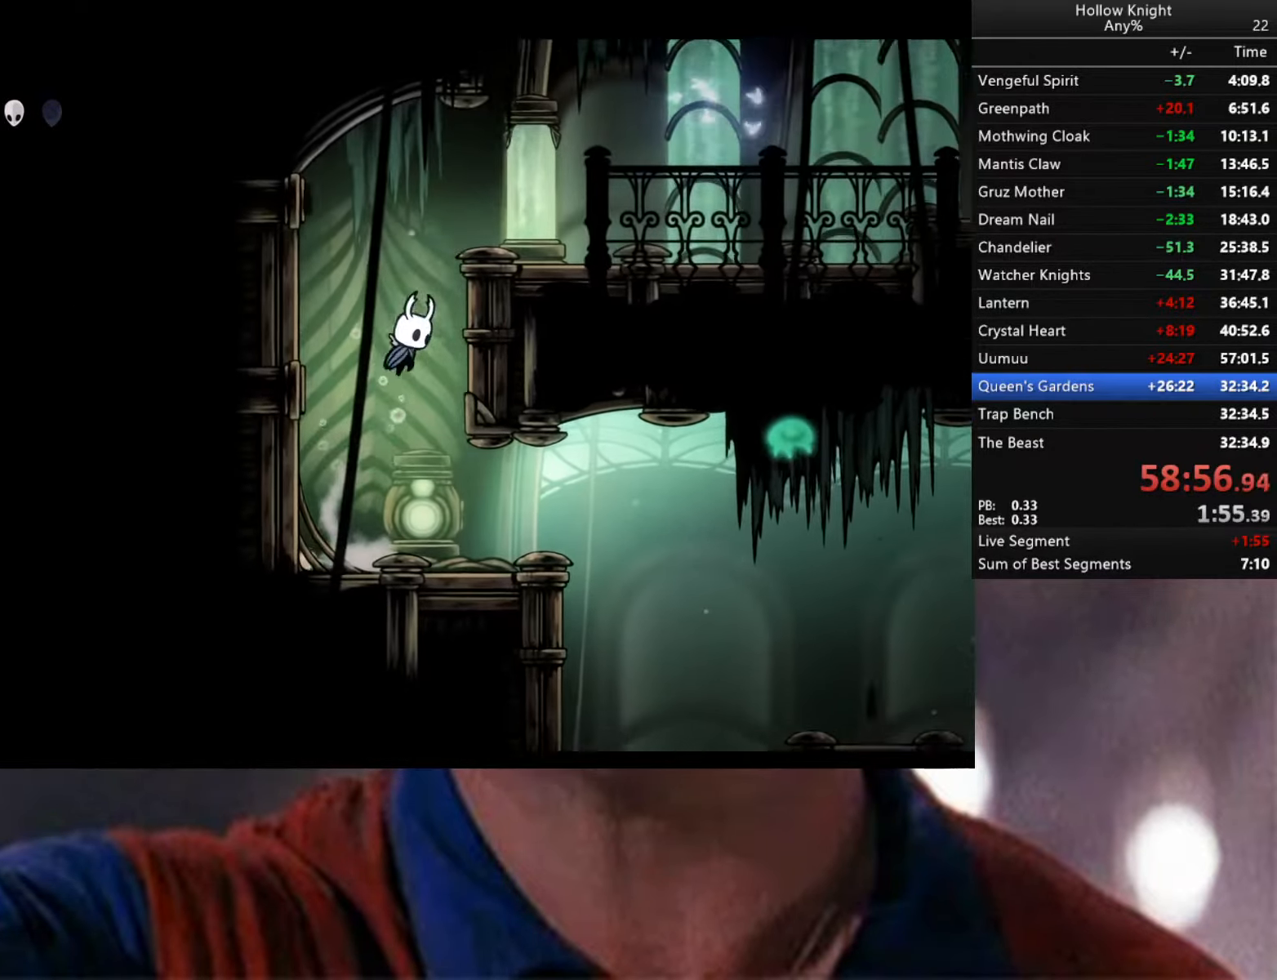
{"buttons": ["R2"], "left_stick": "right", "right_stick": "center", "events": [[150, "A", "up"], [250, "A", "down"], [383, "A", "up"], [466, "R2", "down"]]}
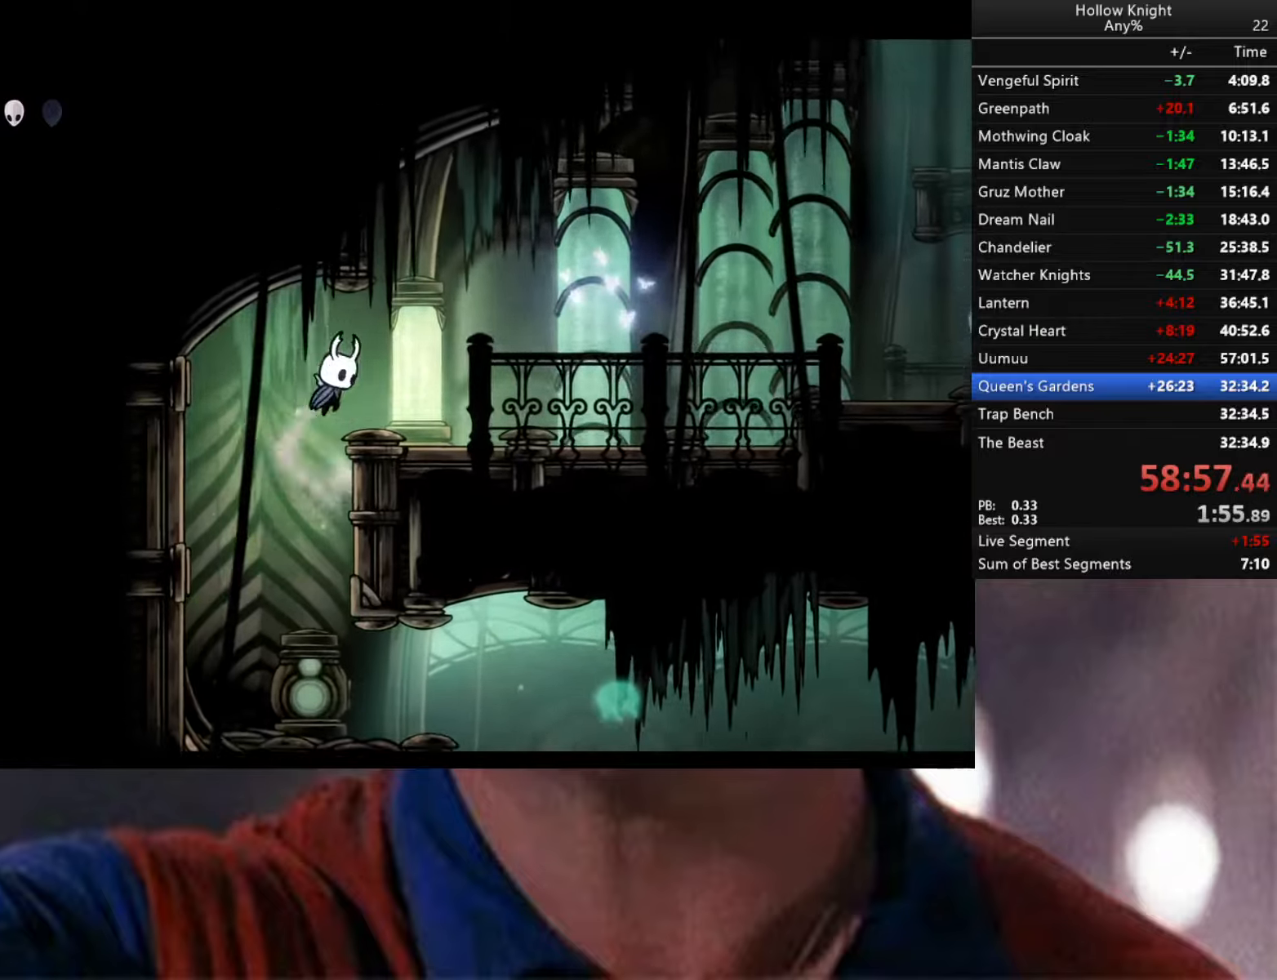
{"buttons": [], "left_stick": "right", "right_stick": "center", "events": [[283, "R2", "up"]]}
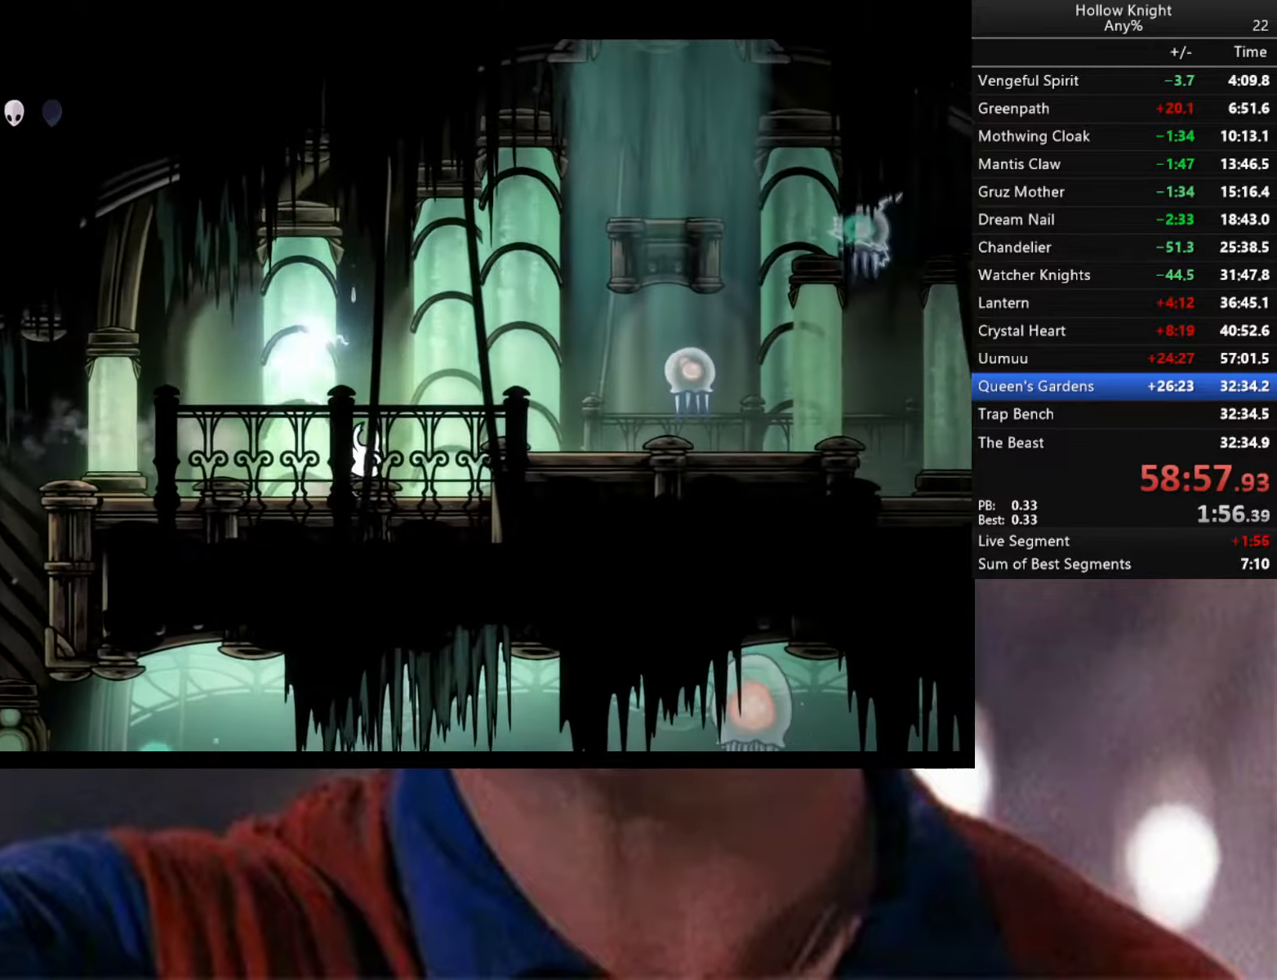
{"buttons": ["X"], "left_stick": "right", "right_stick": "center", "events": [[133, "A", "down"], [300, "A", "up"], [466, "X", "down"]]}
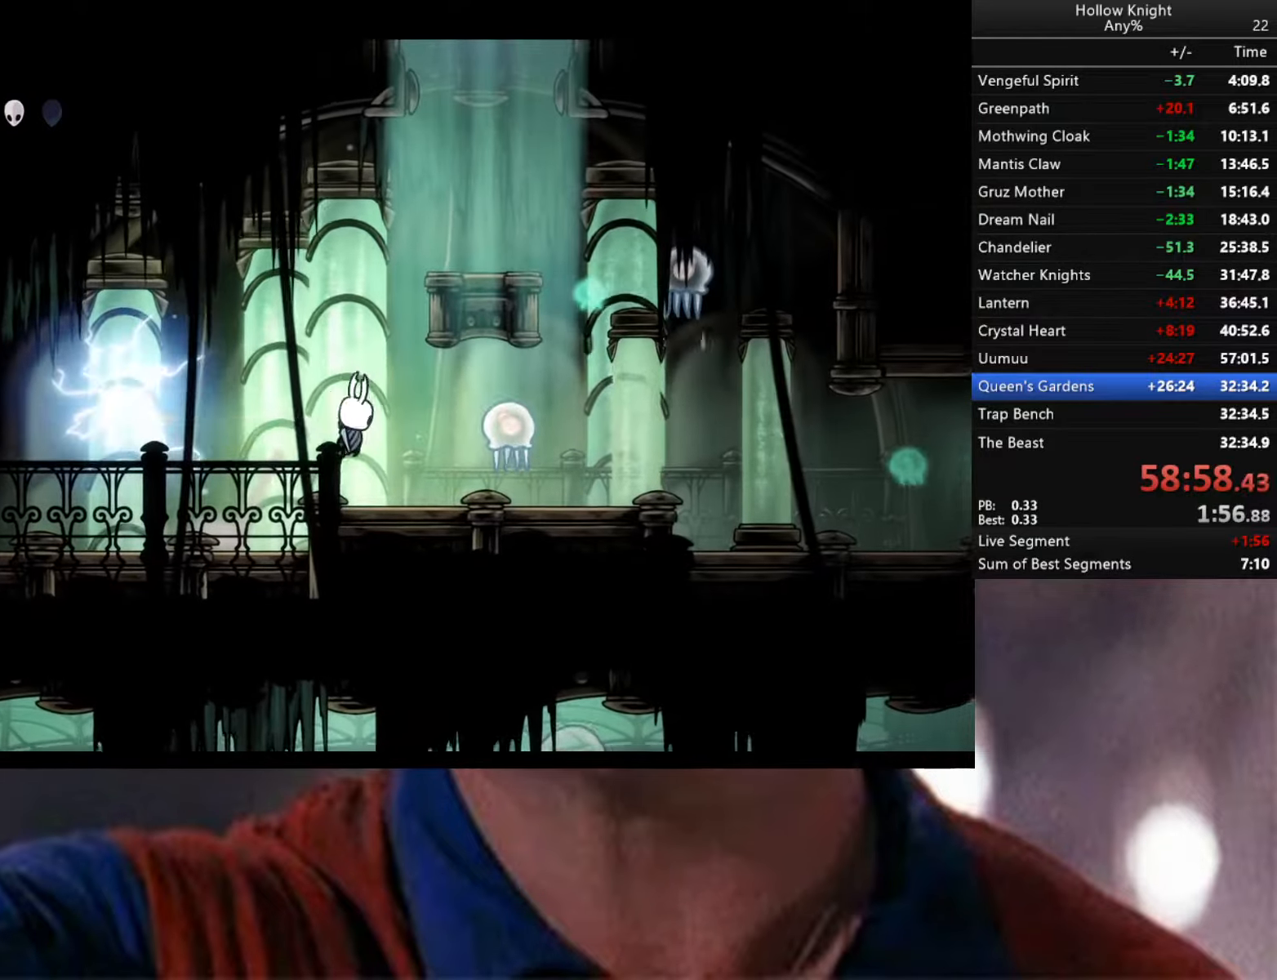
{"buttons": ["A"], "left_stick": "right", "right_stick": "center", "events": [[100, "X", "up"], [100, "left_stick", "center"], [250, "A", "down"], [283, "left_stick", "left"], [466, "left_stick", "right"]]}